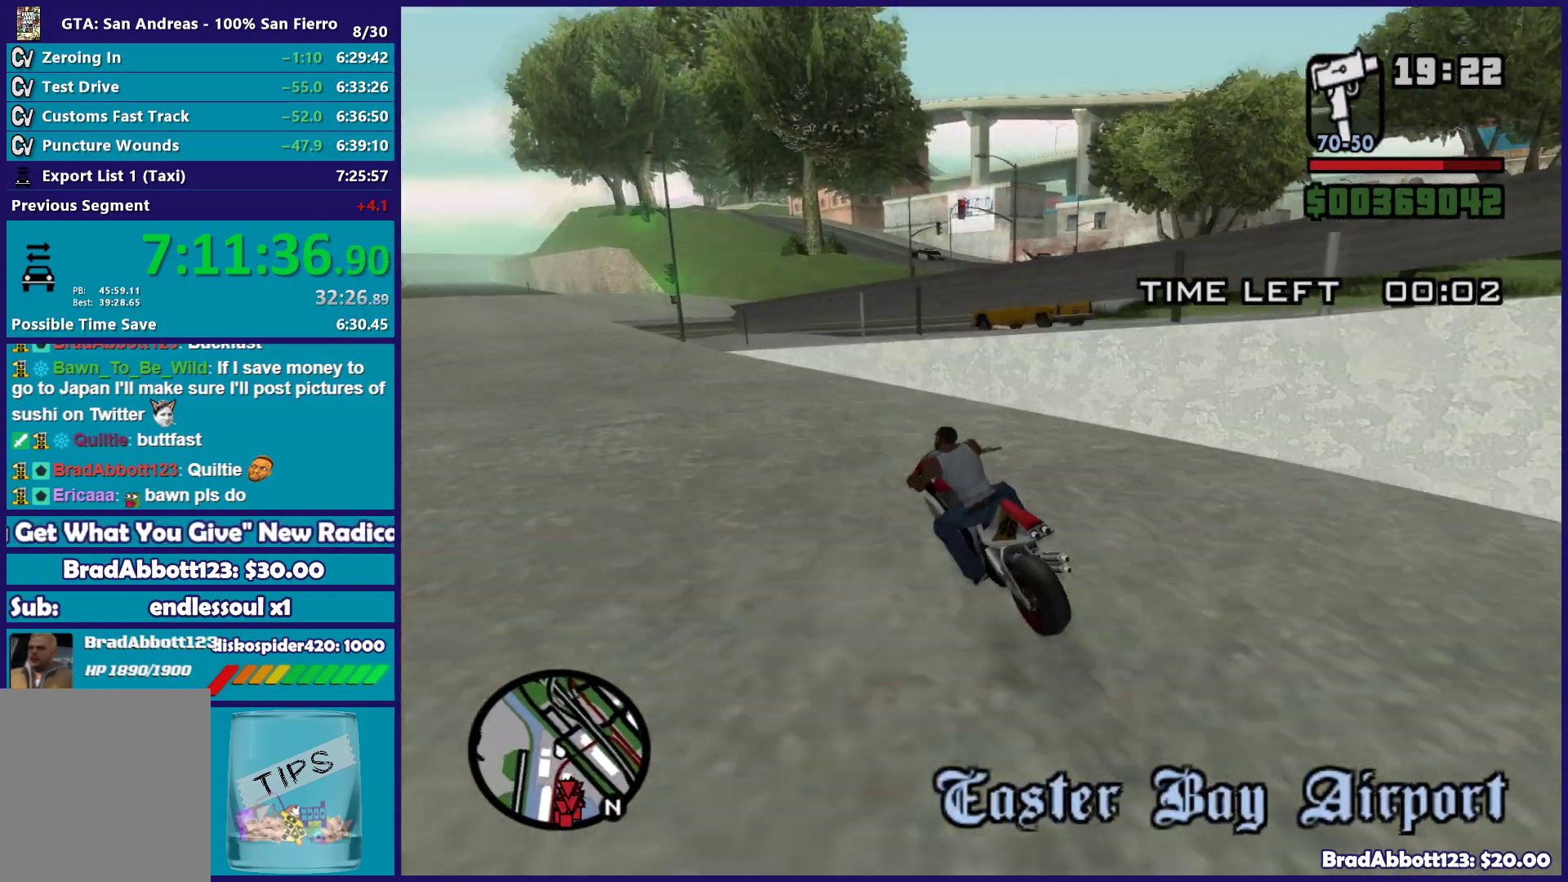
Gameplay with a controller (Xbox layout); each line is a JSON object with the inputs held at the frame after it. "button_events" lists button changes between this image and that frame as [ms after this image, input, new state], when the widget could be followed in between (sticks are given only as held states).
{"buttons": ["L2"], "left_stick": "right", "right_stick": "down-right", "button_events": [[83, "L2", "down"], [100, "R2", "up"]]}
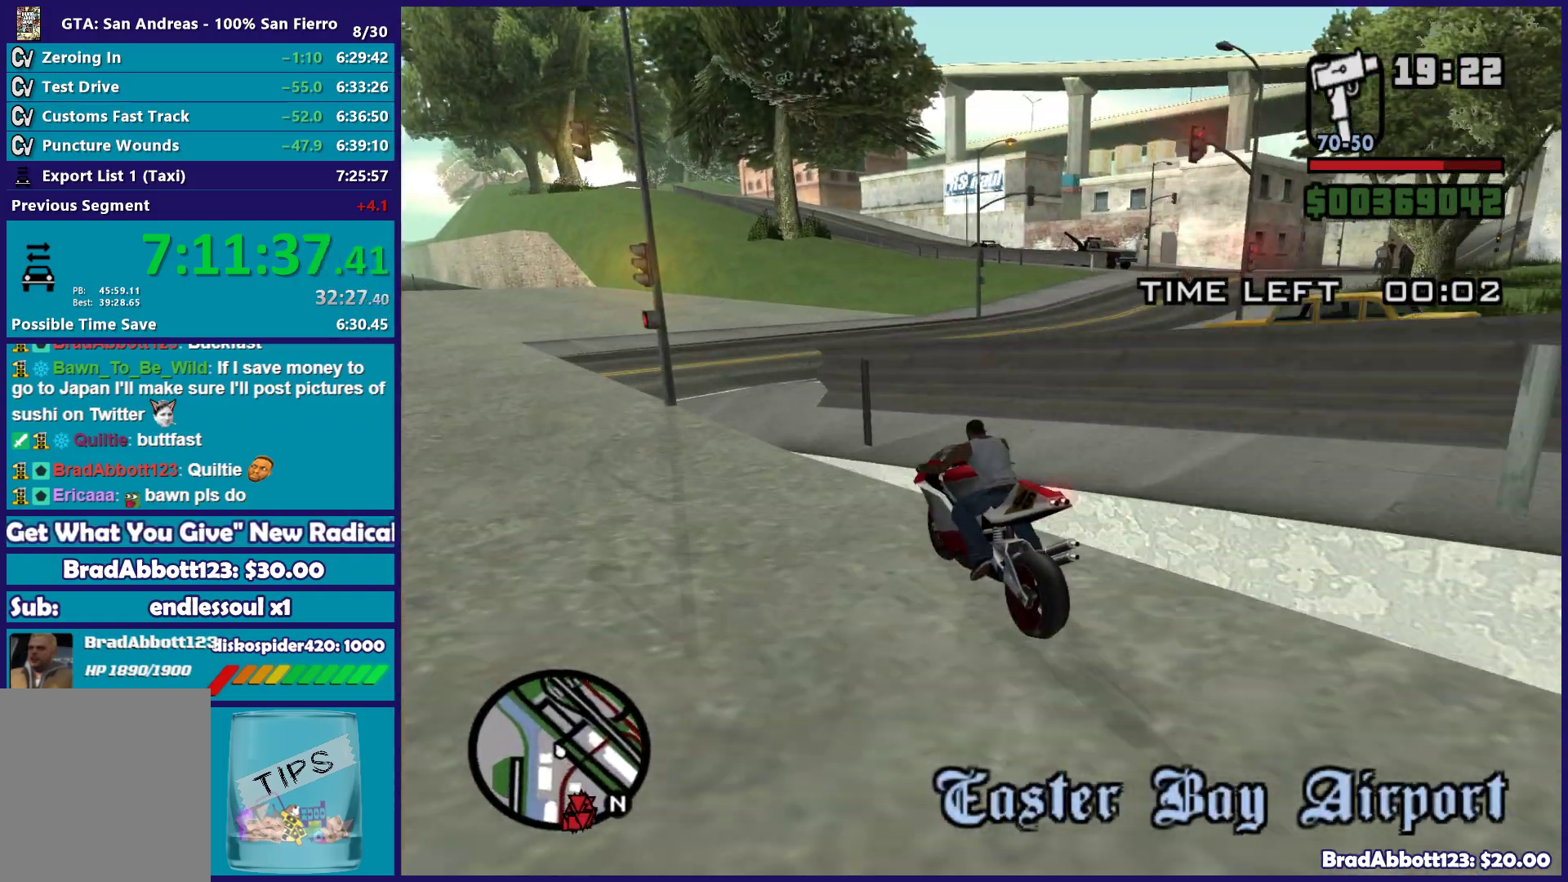
{"buttons": [], "left_stick": "right", "right_stick": "down-right", "button_events": [[333, "L2", "up"]]}
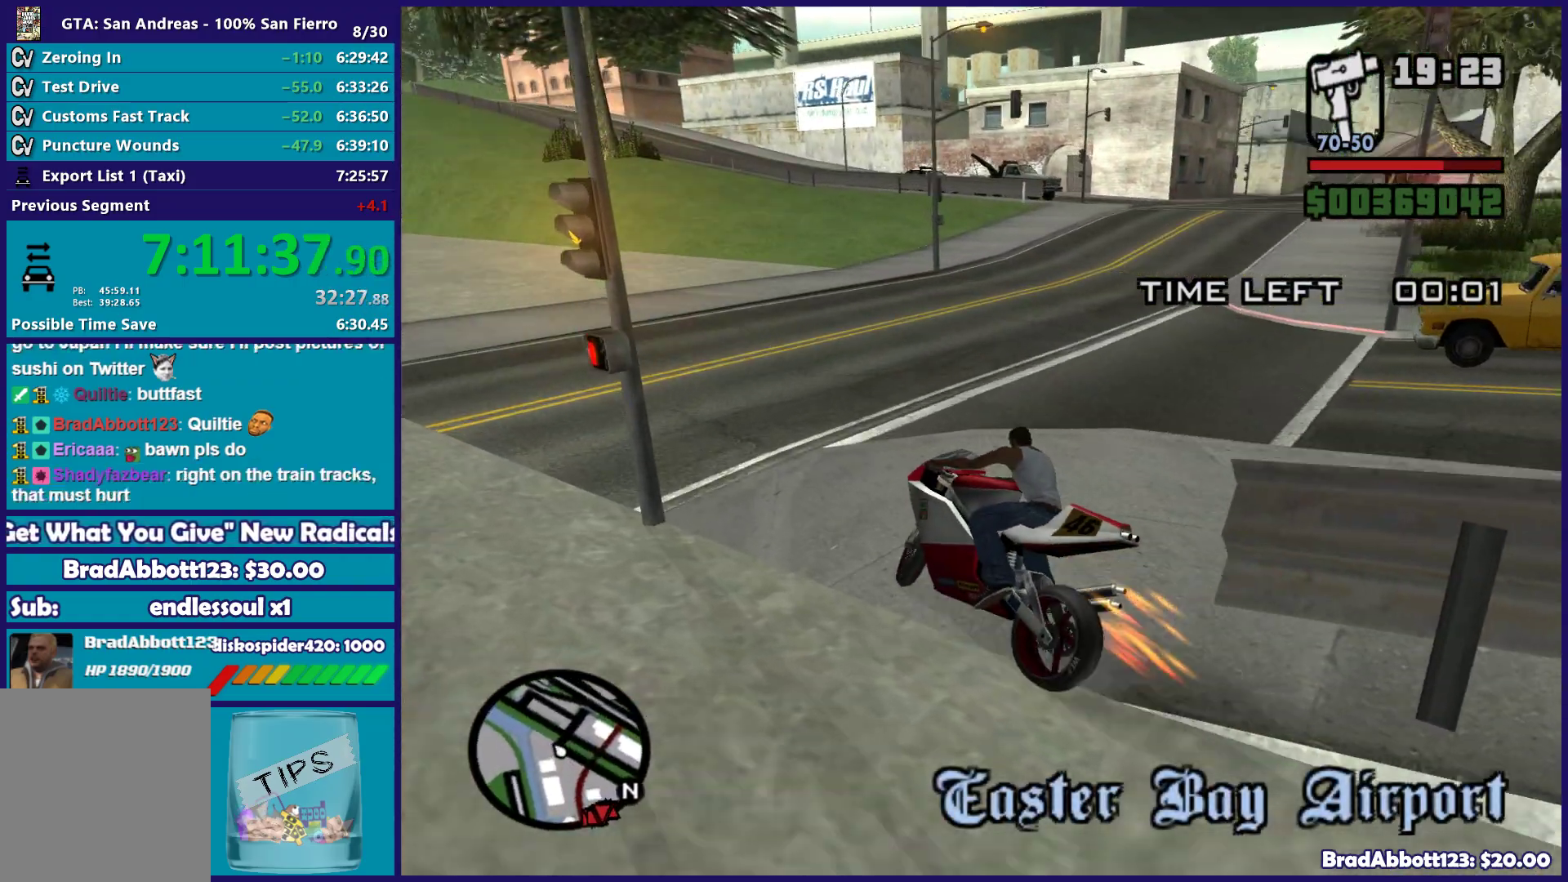
{"buttons": ["R2"], "left_stick": "right", "right_stick": "down-right", "button_events": [[267, "R2", "down"]]}
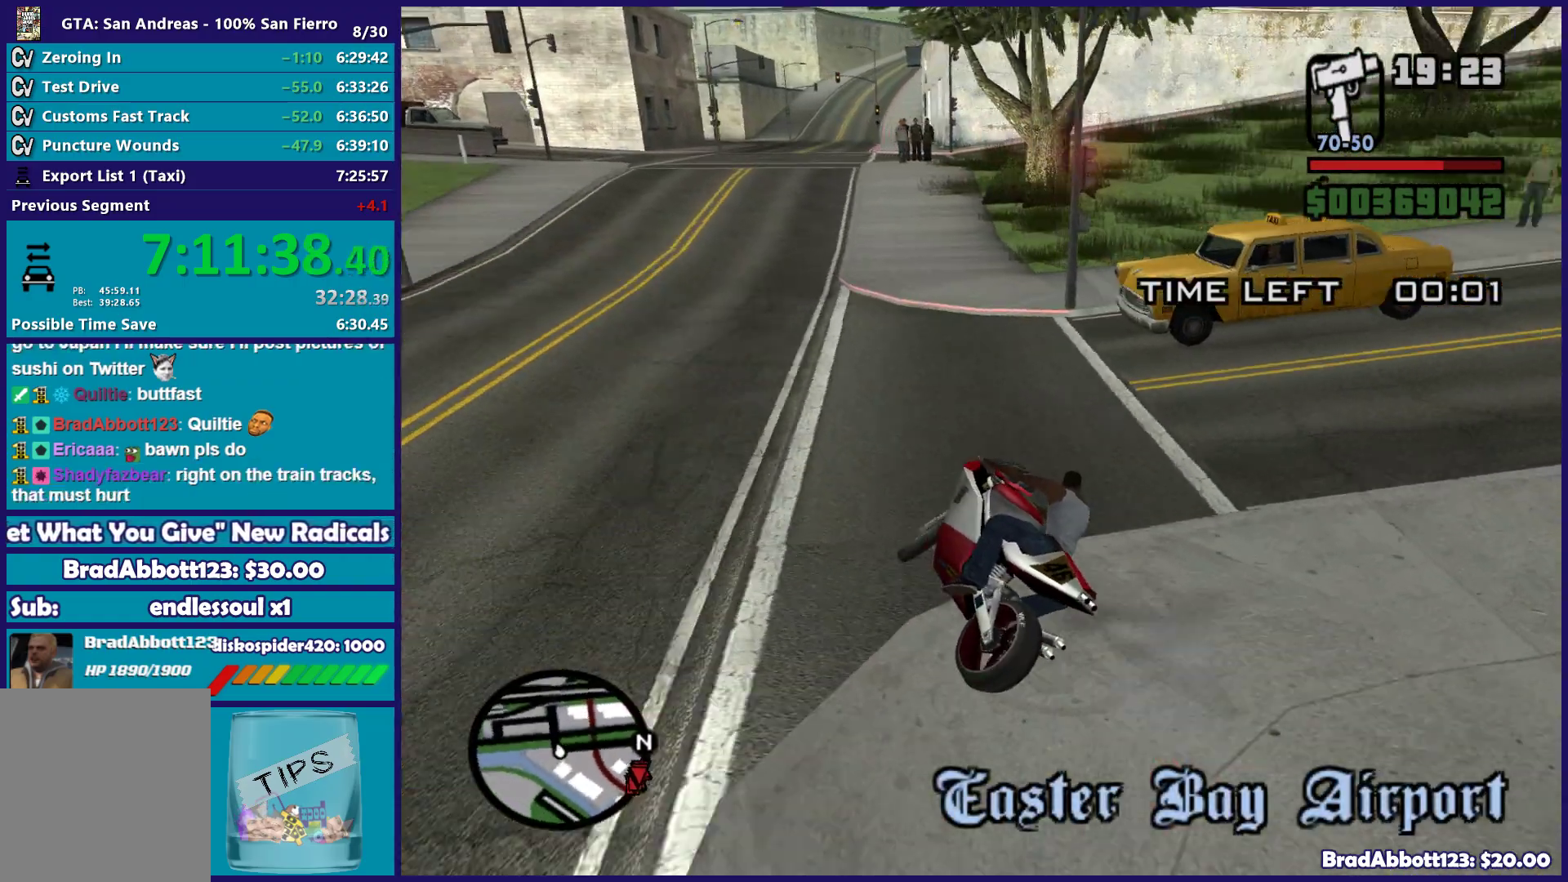
{"buttons": [], "left_stick": "center", "right_stick": "center", "button_events": [[183, "R2", "up"]]}
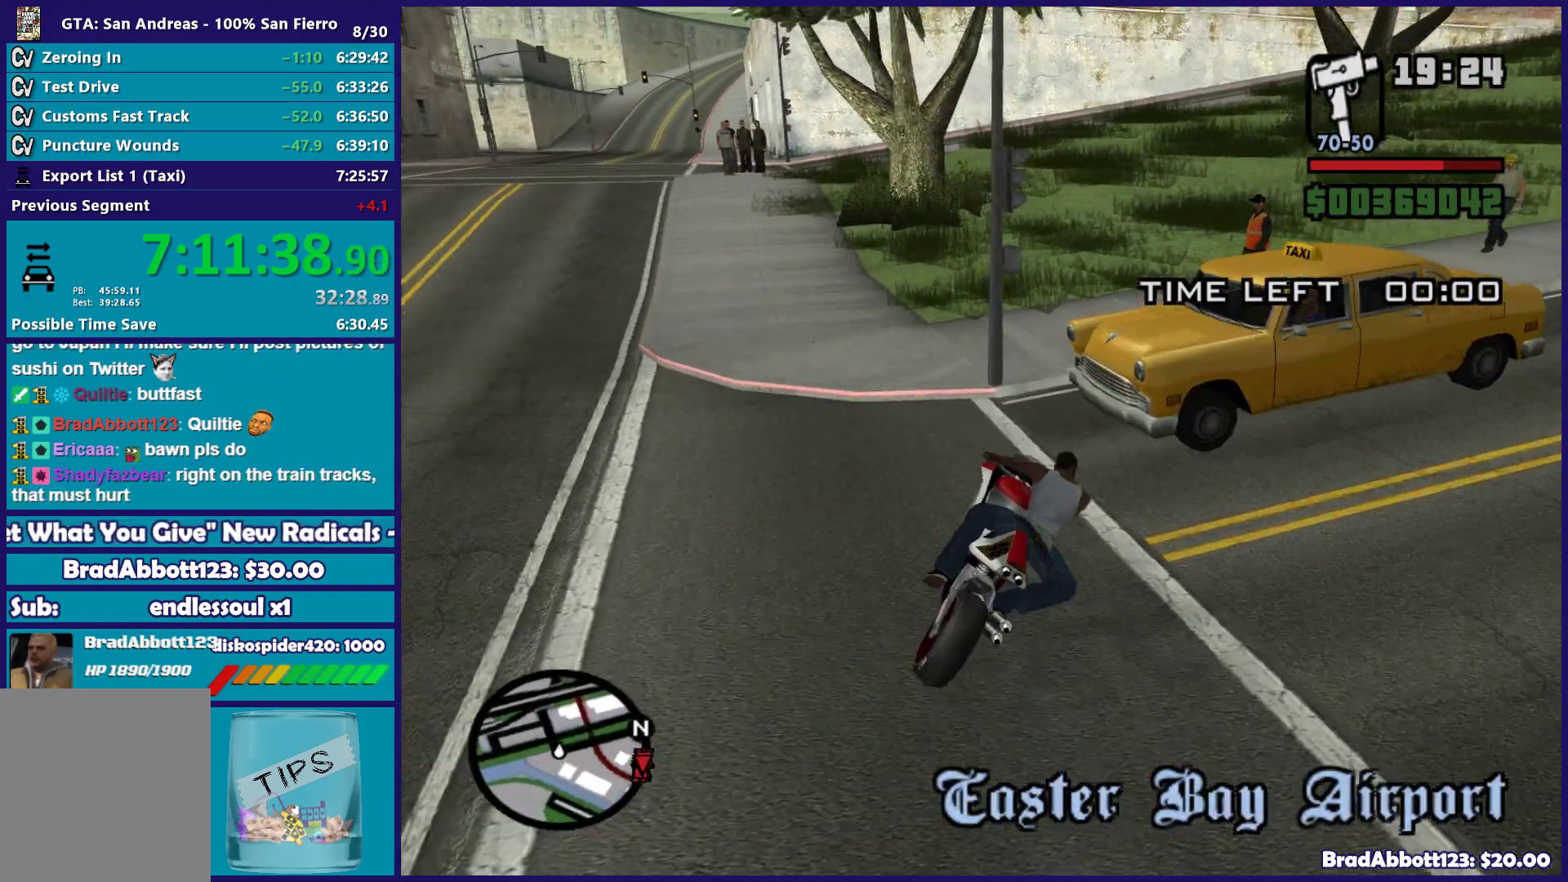
{"buttons": [], "left_stick": "left", "right_stick": "center", "button_events": [[50, "L2", "down"], [100, "Y", "down"], [233, "Y", "up"], [333, "Y", "down"], [433, "Y", "up"], [450, "L2", "up"]]}
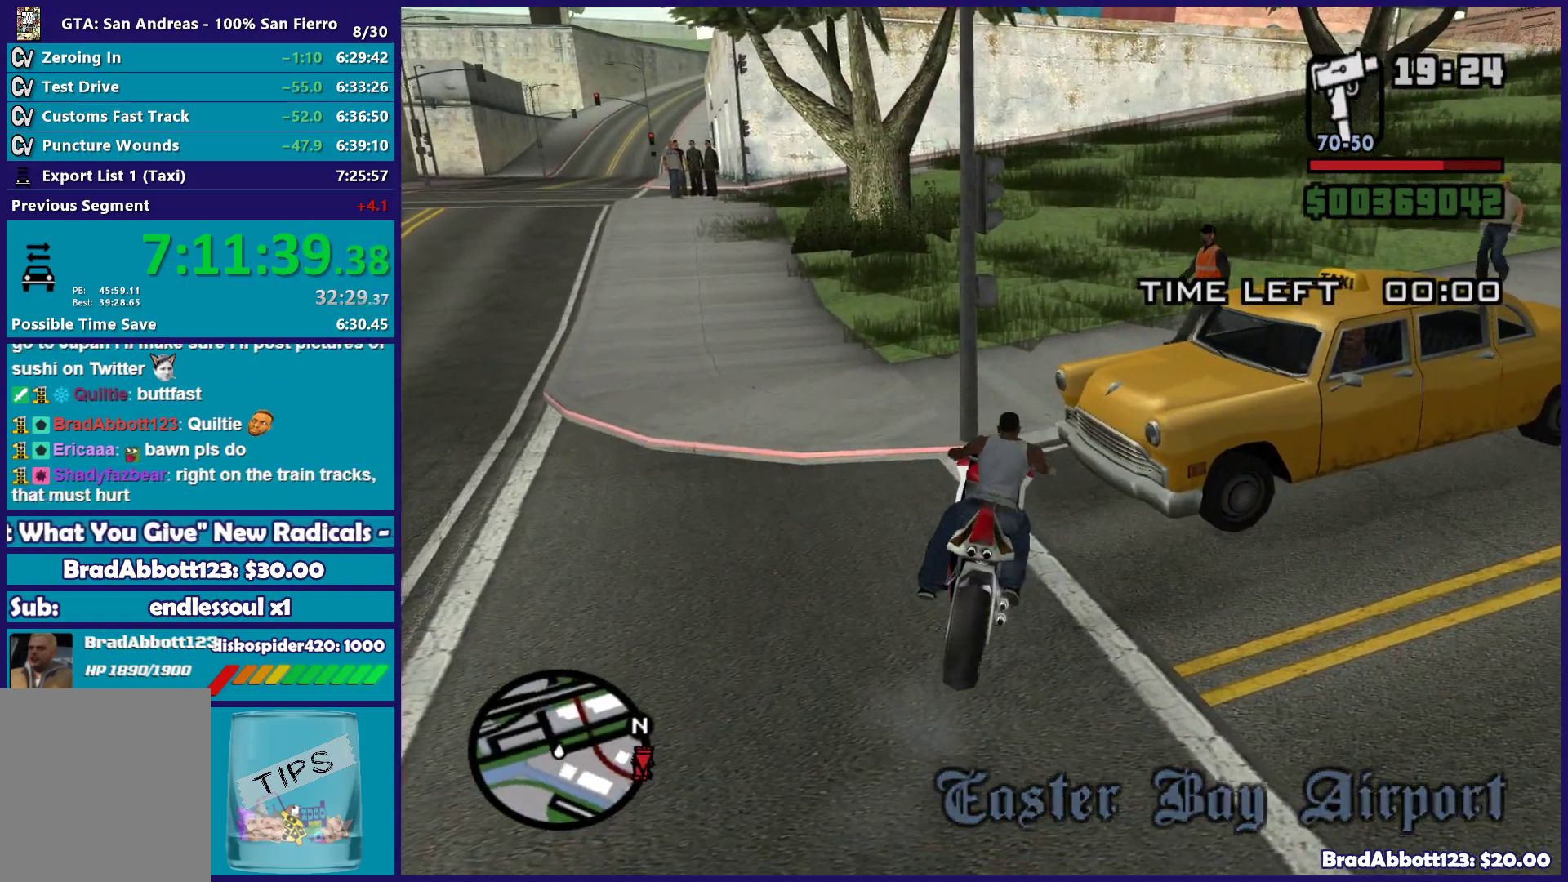
{"buttons": [], "left_stick": "left", "right_stick": "right", "button_events": []}
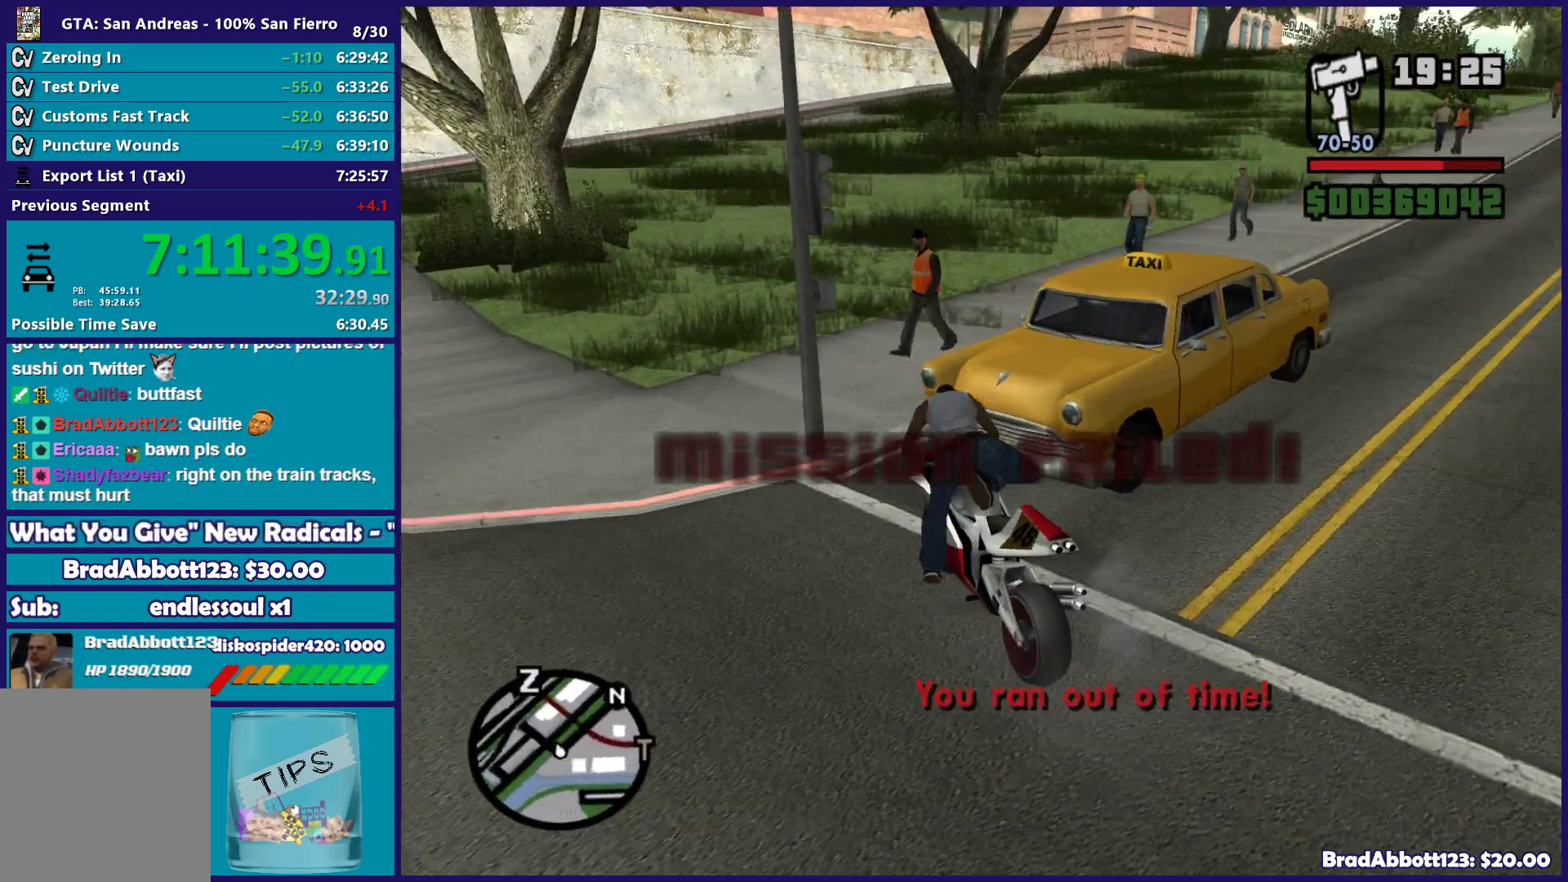
{"buttons": [], "left_stick": "left", "right_stick": "center", "button_events": []}
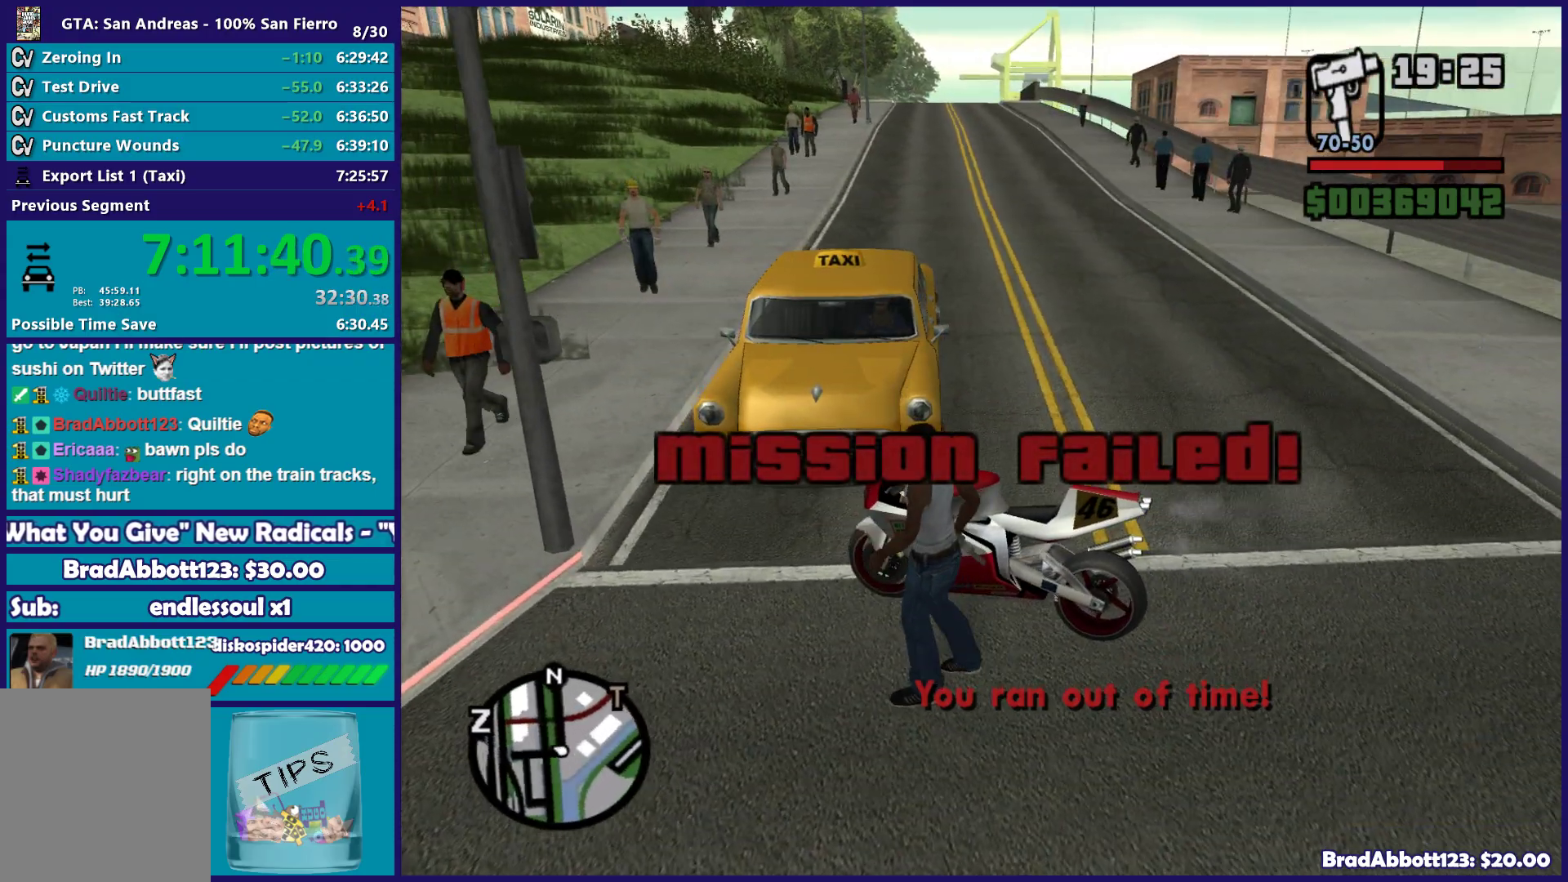
{"buttons": ["A"], "left_stick": "left", "right_stick": "center", "button_events": [[17, "A", "down"], [100, "A", "up"], [217, "A", "down"], [300, "A", "up"], [417, "A", "down"]]}
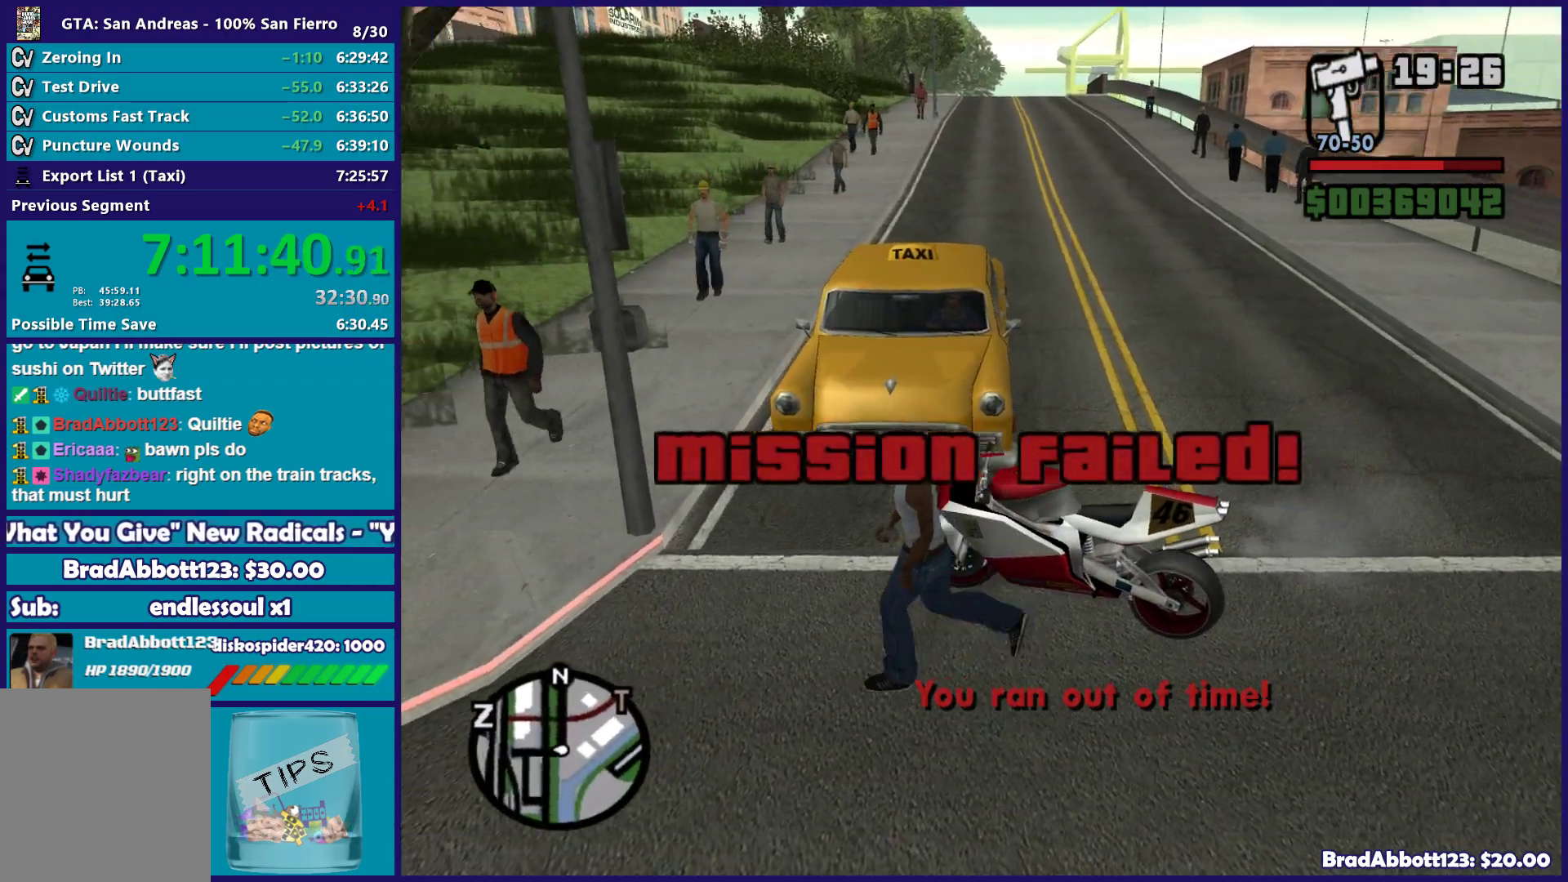
{"buttons": [], "left_stick": "up", "right_stick": "center", "button_events": [[17, "A", "up"], [133, "A", "down"], [217, "A", "up"], [317, "A", "down"], [400, "A", "up"]]}
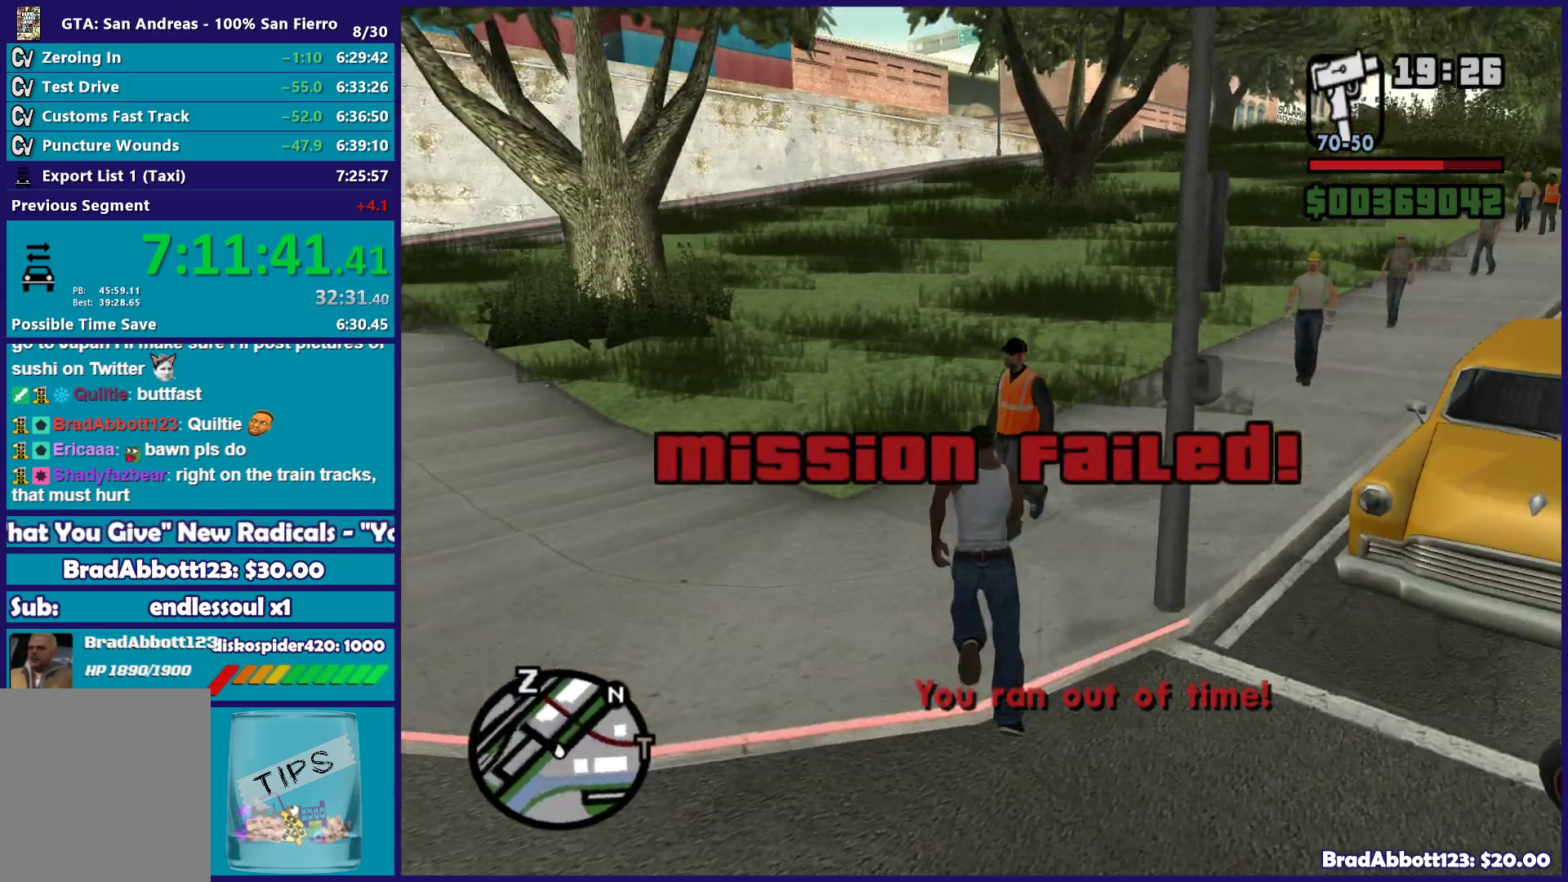
{"buttons": ["Y"], "left_stick": "up-right", "right_stick": "center", "button_events": [[17, "A", "down"], [117, "A", "up"], [217, "A", "down"], [317, "A", "up"], [483, "Y", "down"]]}
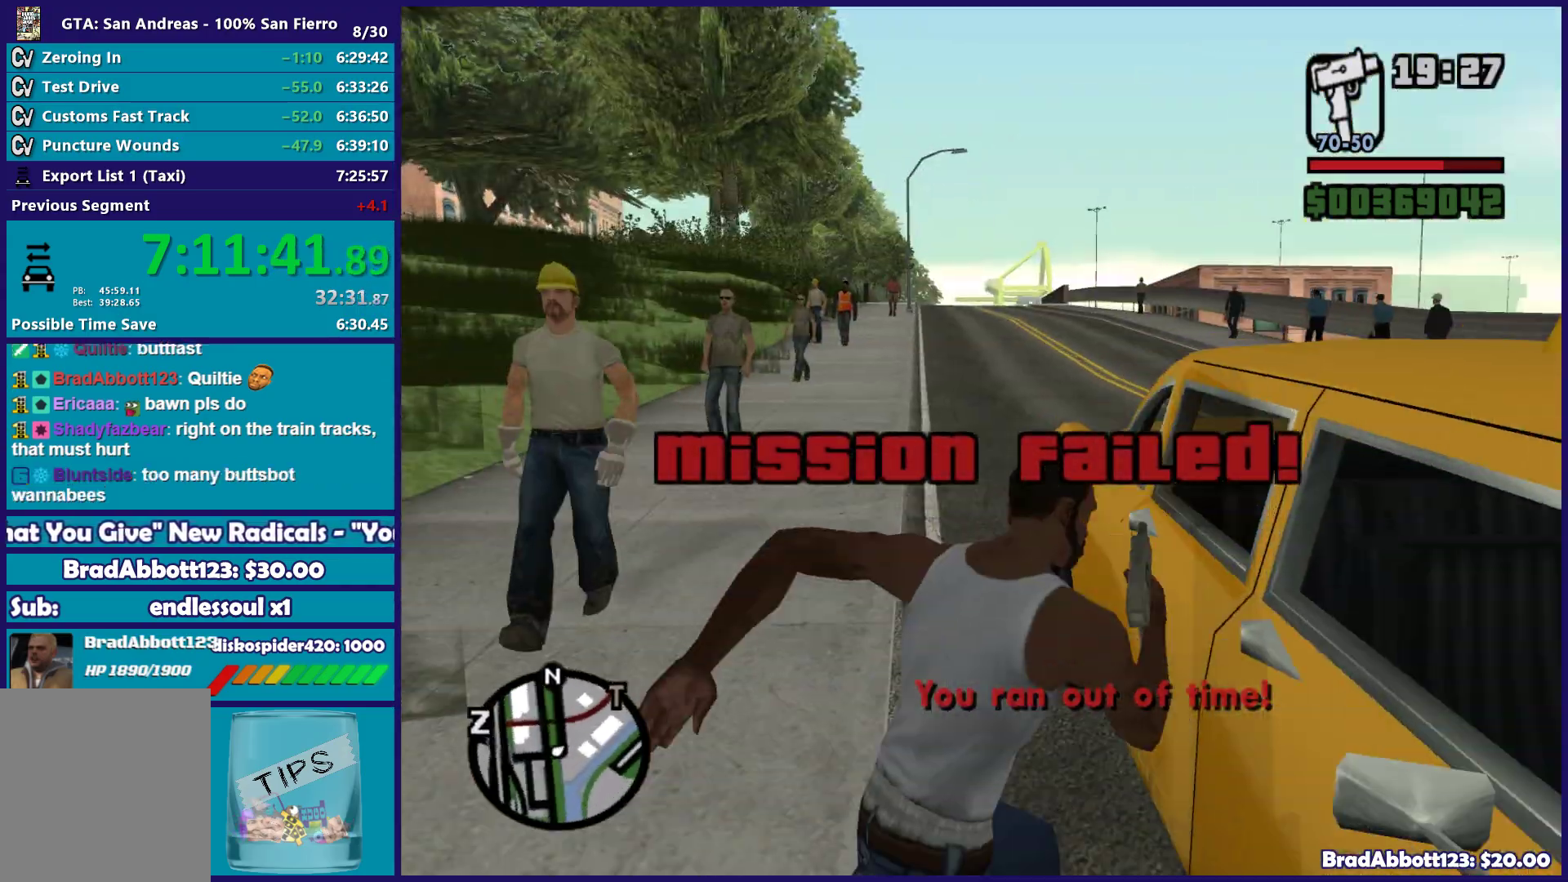
{"buttons": [], "left_stick": "center", "right_stick": "right", "button_events": [[100, "Y", "up"], [183, "Y", "down"], [283, "Y", "up"]]}
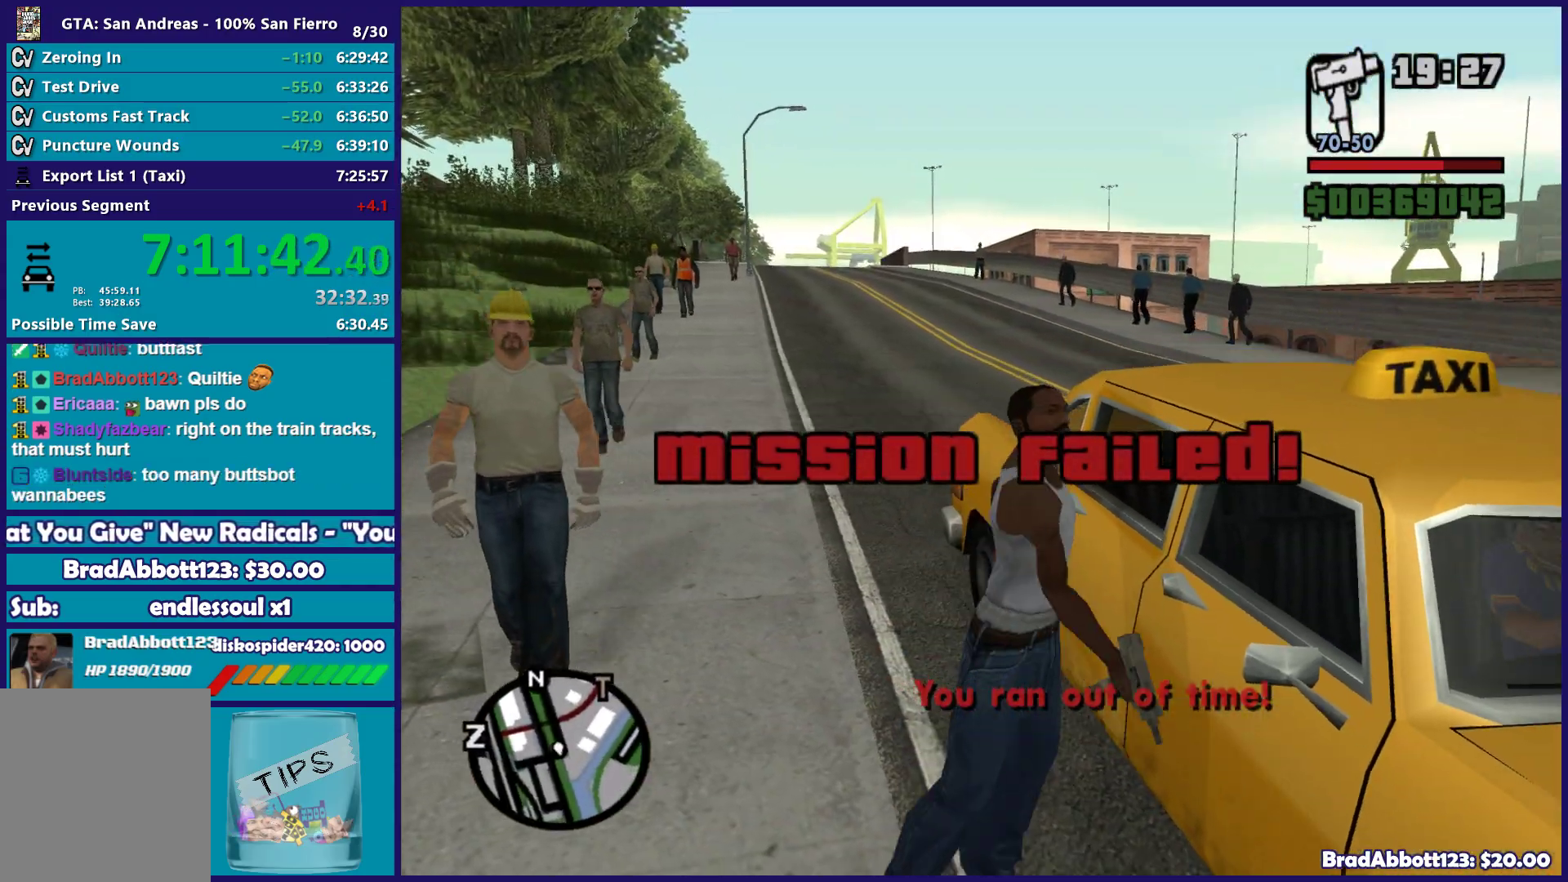
{"buttons": [], "left_stick": "center", "right_stick": "right", "button_events": []}
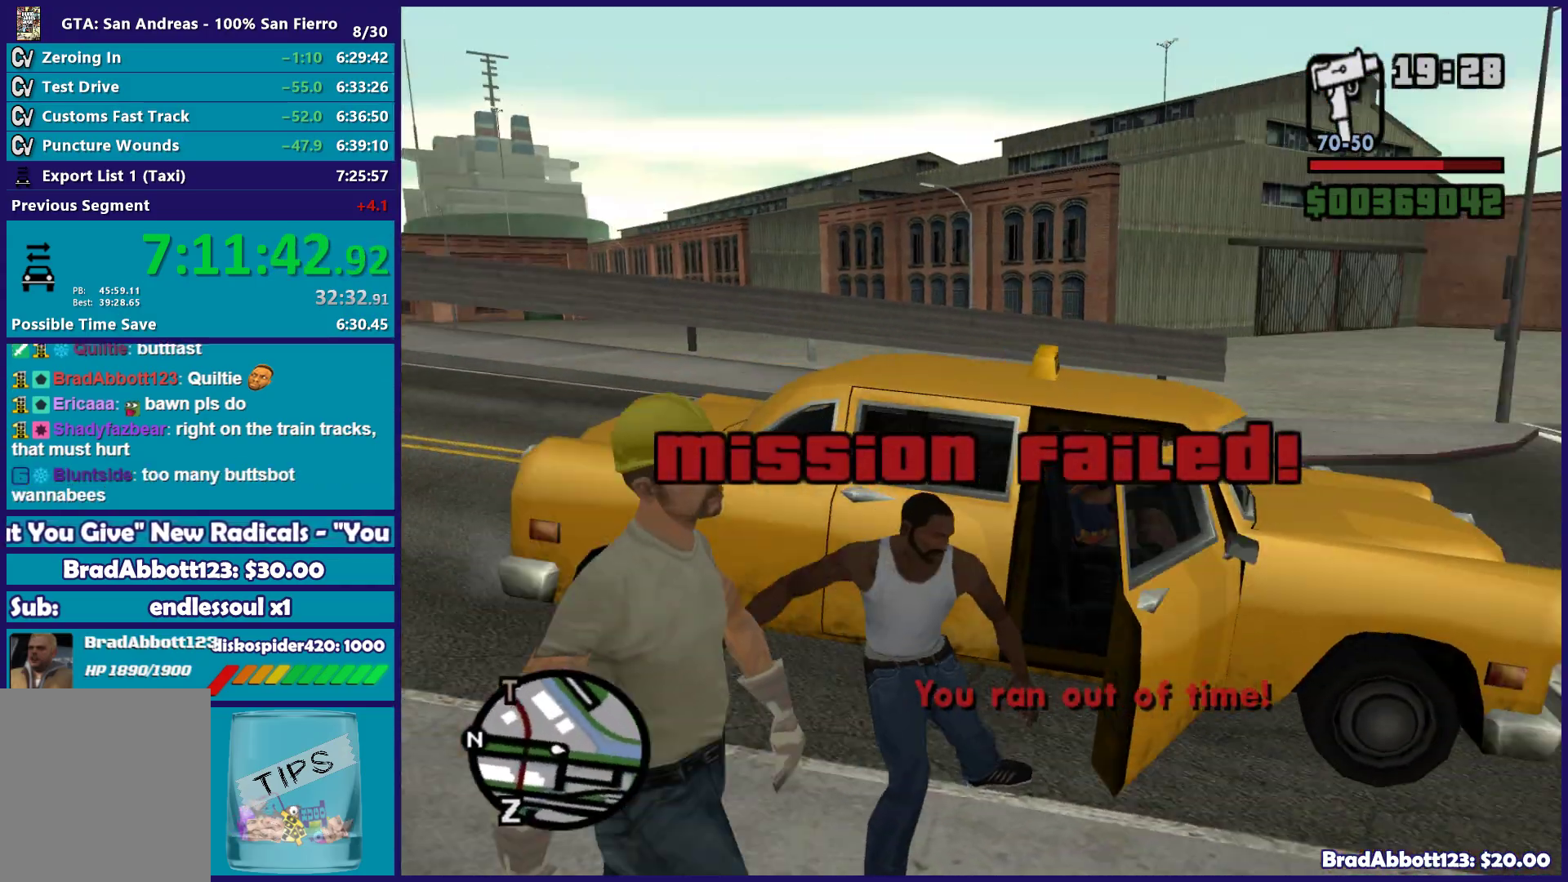
{"buttons": [], "left_stick": "center", "right_stick": "center", "button_events": []}
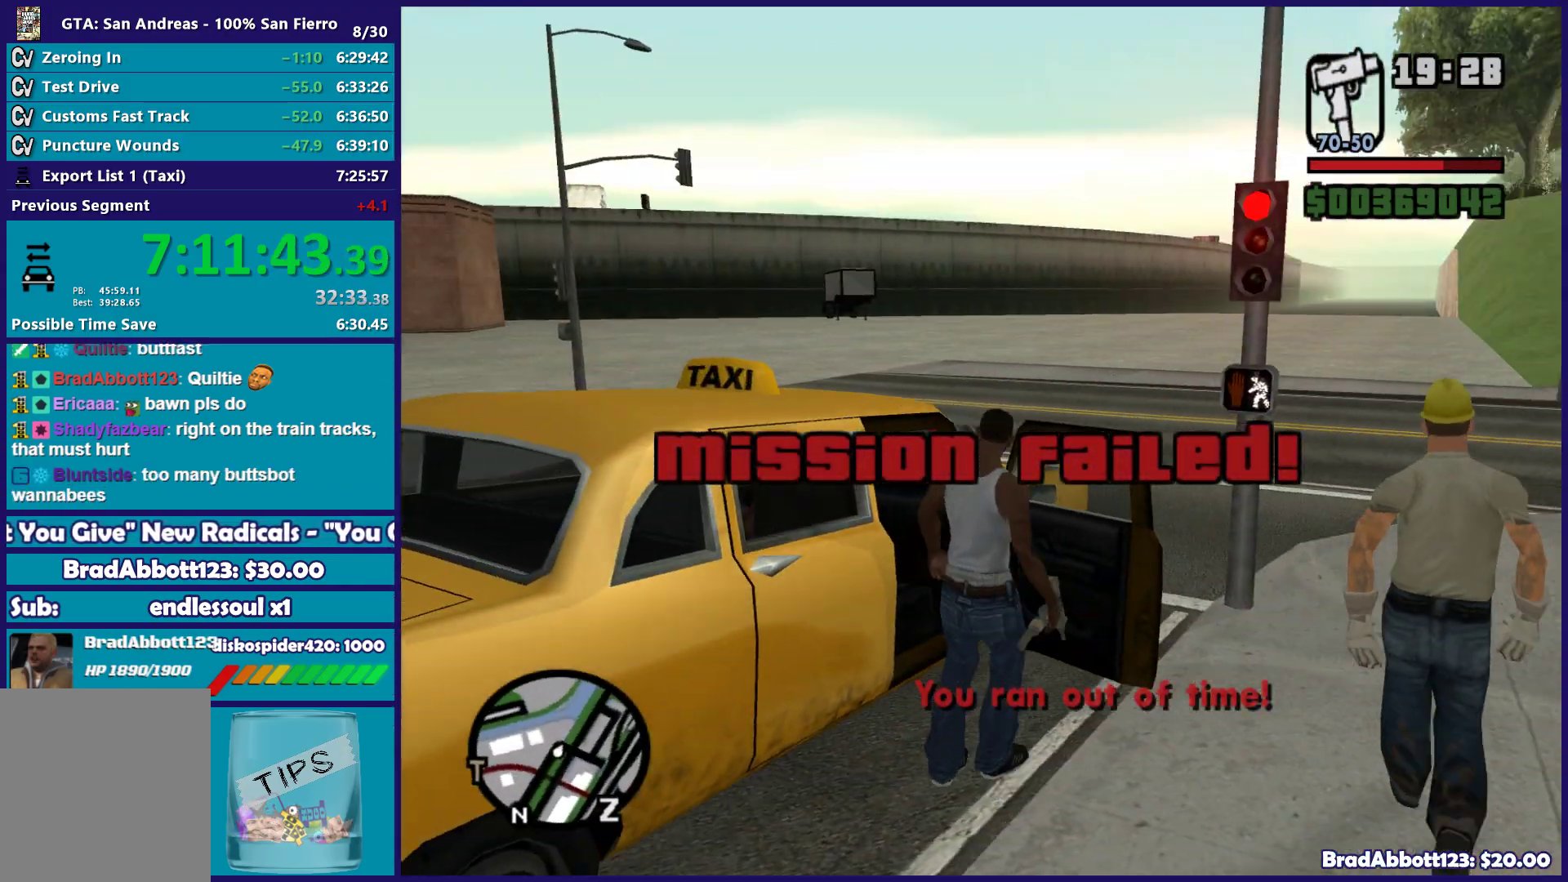
{"buttons": ["X", "L2"], "left_stick": "center", "right_stick": "center", "button_events": [[383, "X", "down"], [400, "L2", "down"]]}
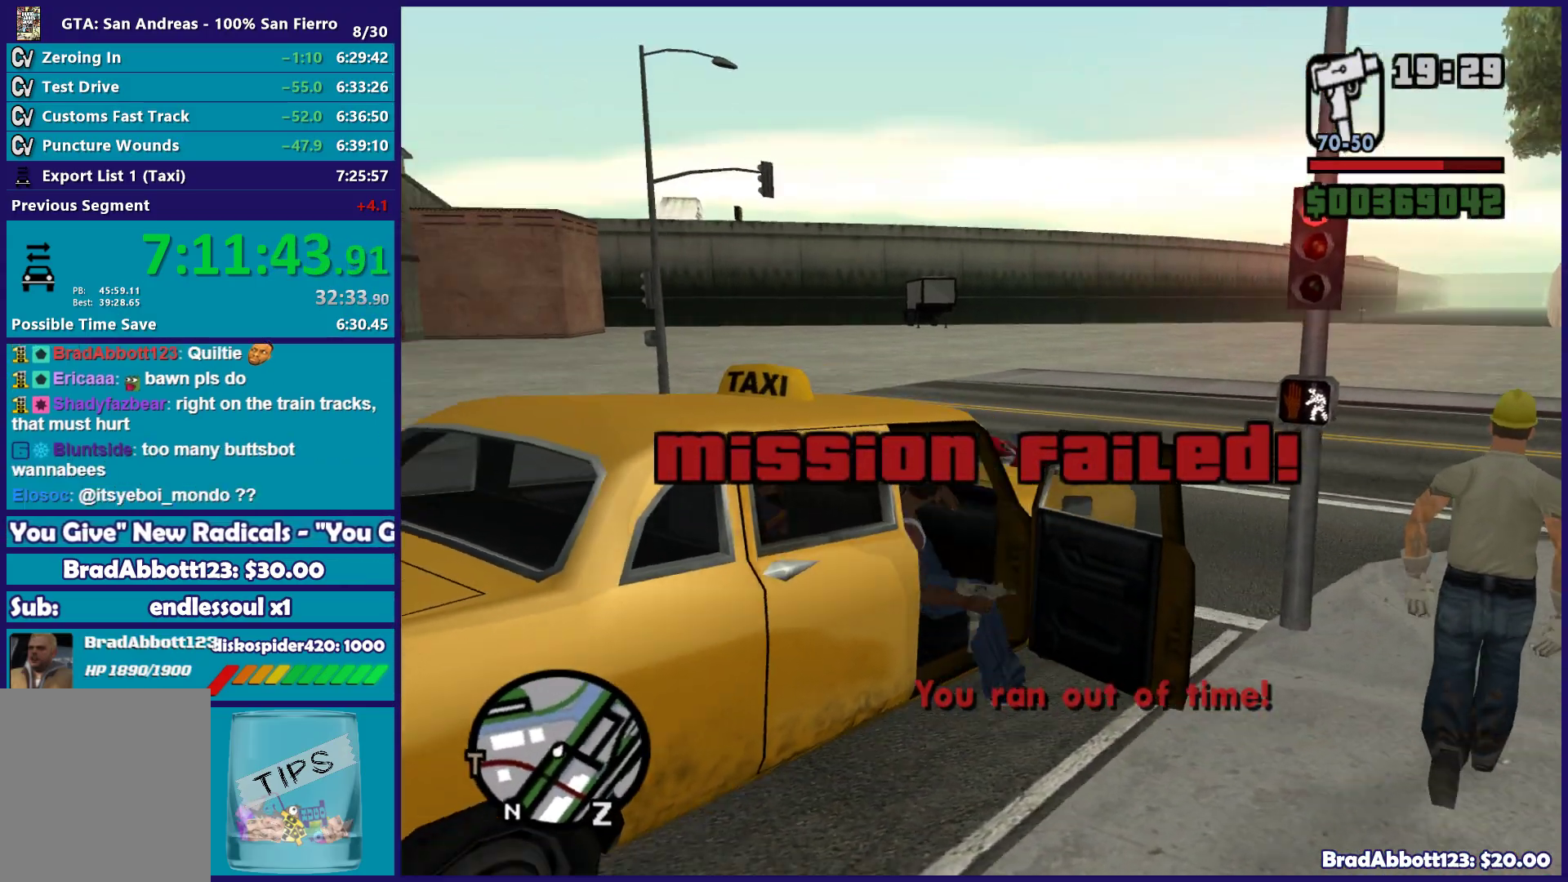
{"buttons": ["X", "L2"], "left_stick": "center", "right_stick": "center", "button_events": []}
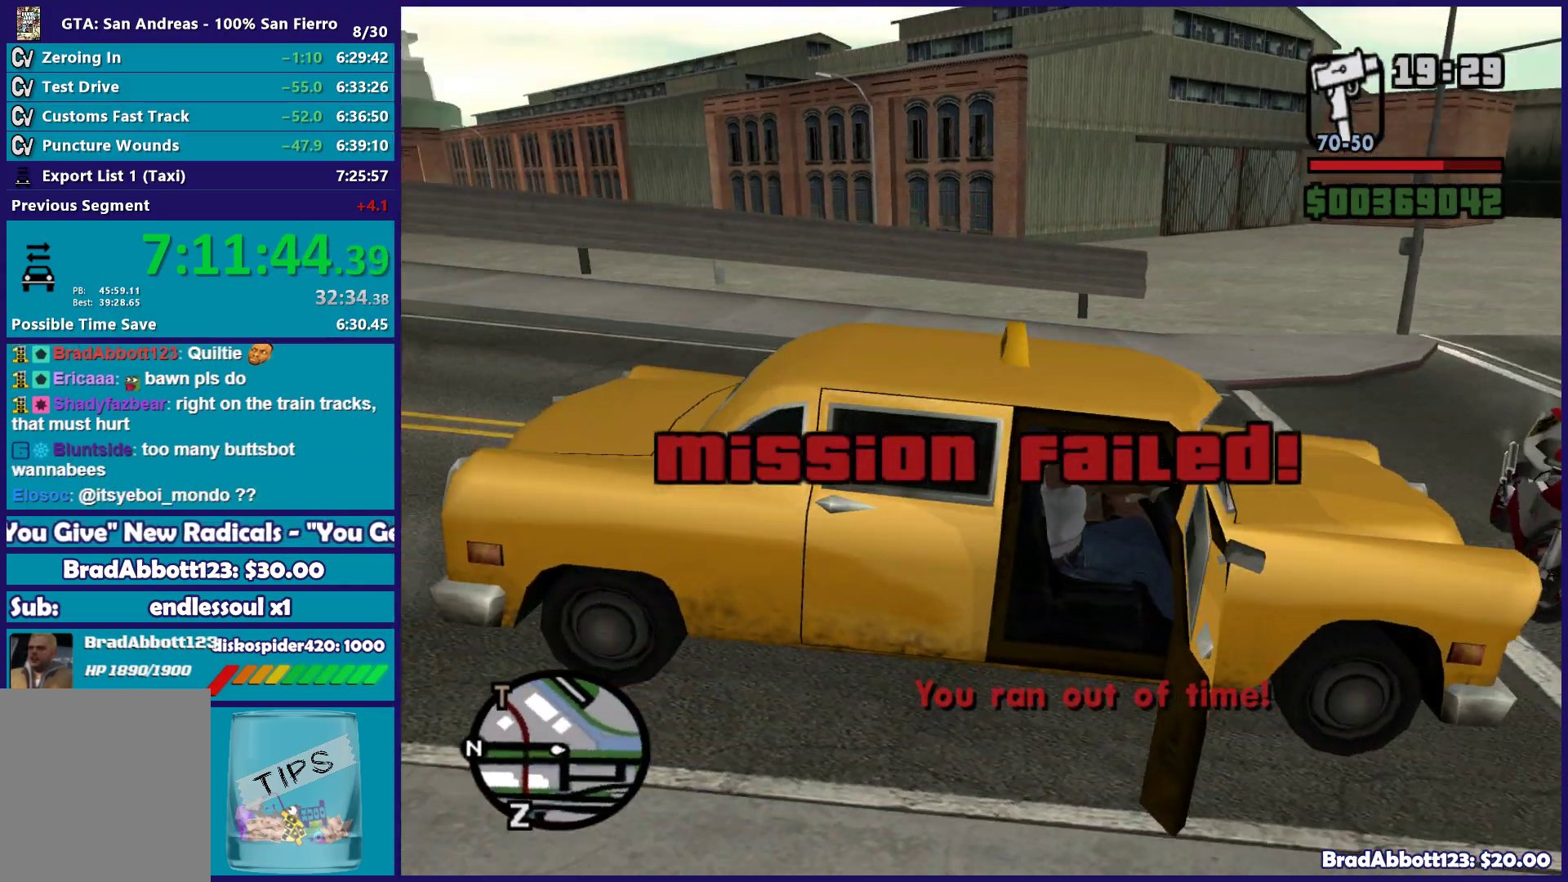
{"buttons": ["L2"], "left_stick": "left", "right_stick": "center", "button_events": [[300, "X", "up"]]}
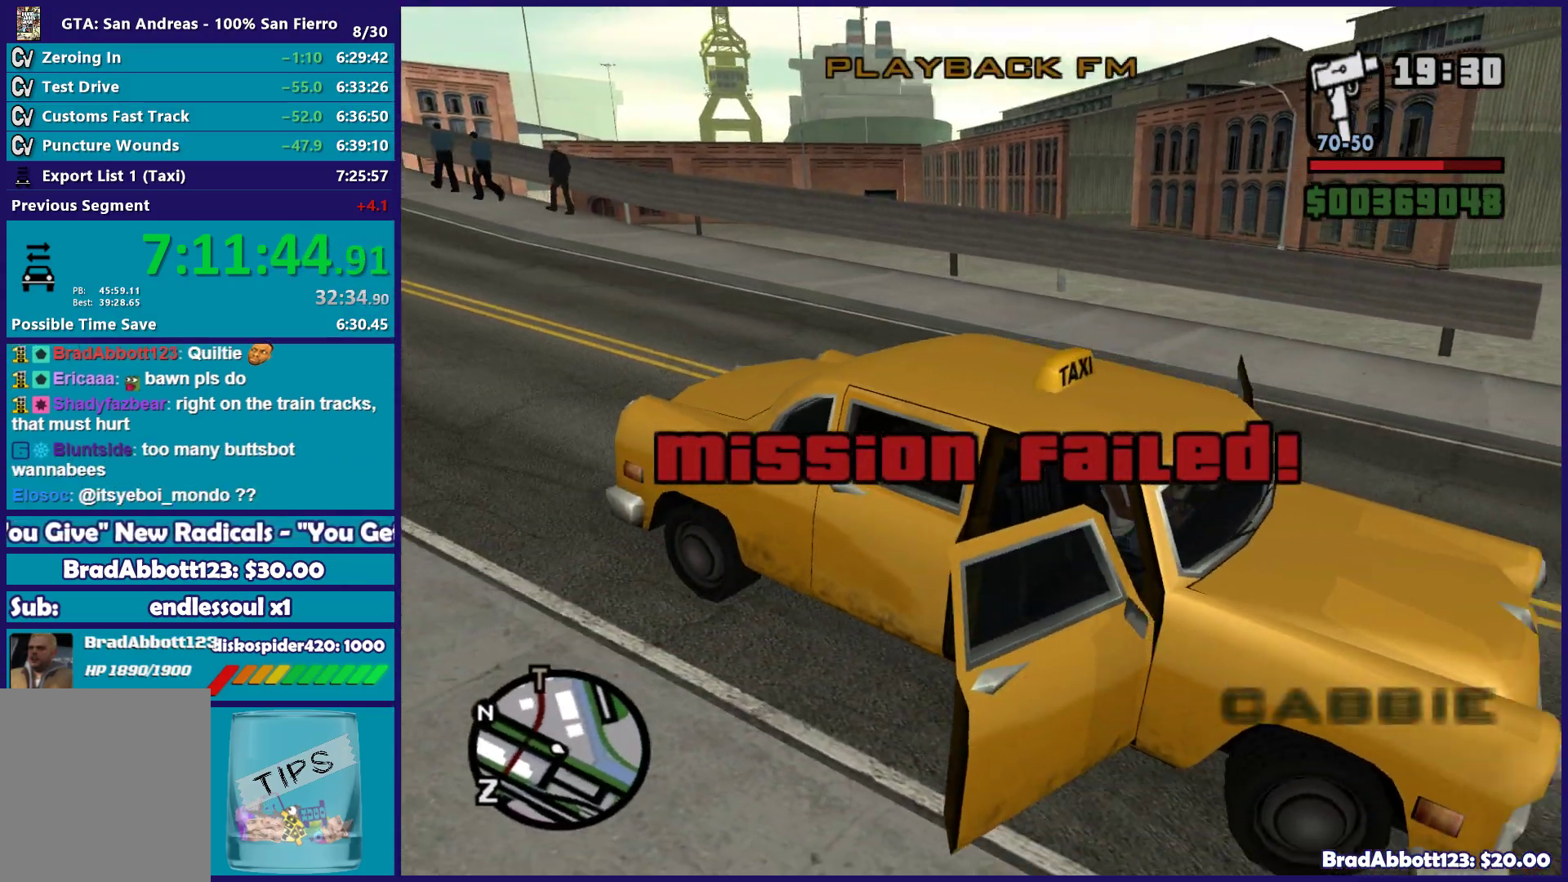
{"buttons": [], "left_stick": "center", "right_stick": "down-left", "button_events": [[350, "R3", "down"], [467, "L2", "up"], [500, "R3", "up"]]}
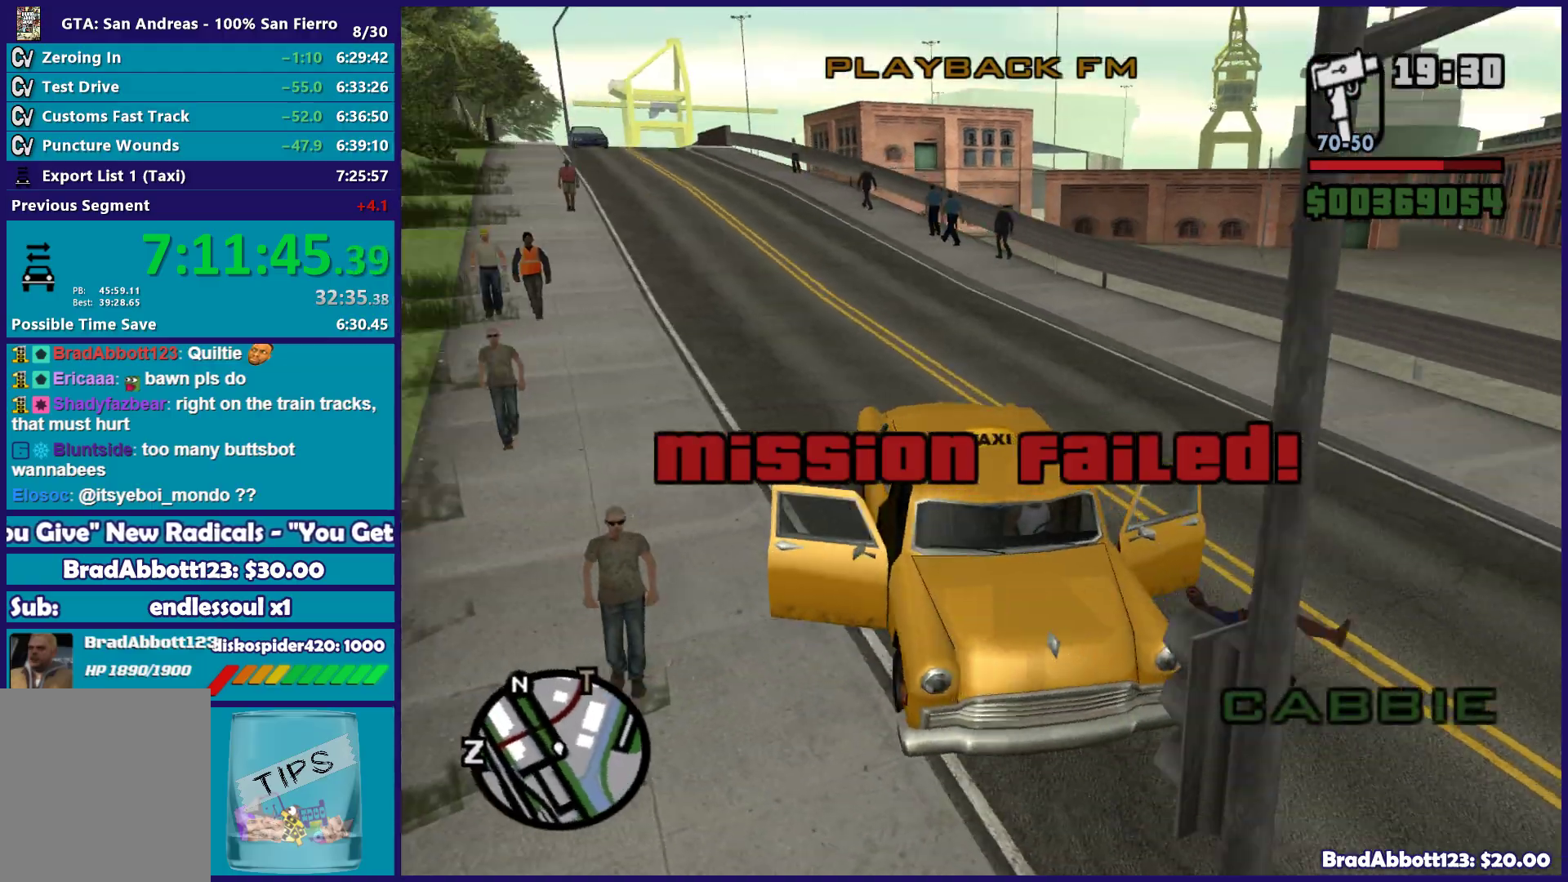
{"buttons": ["R2"], "left_stick": "right", "right_stick": "left", "button_events": [[167, "R2", "down"]]}
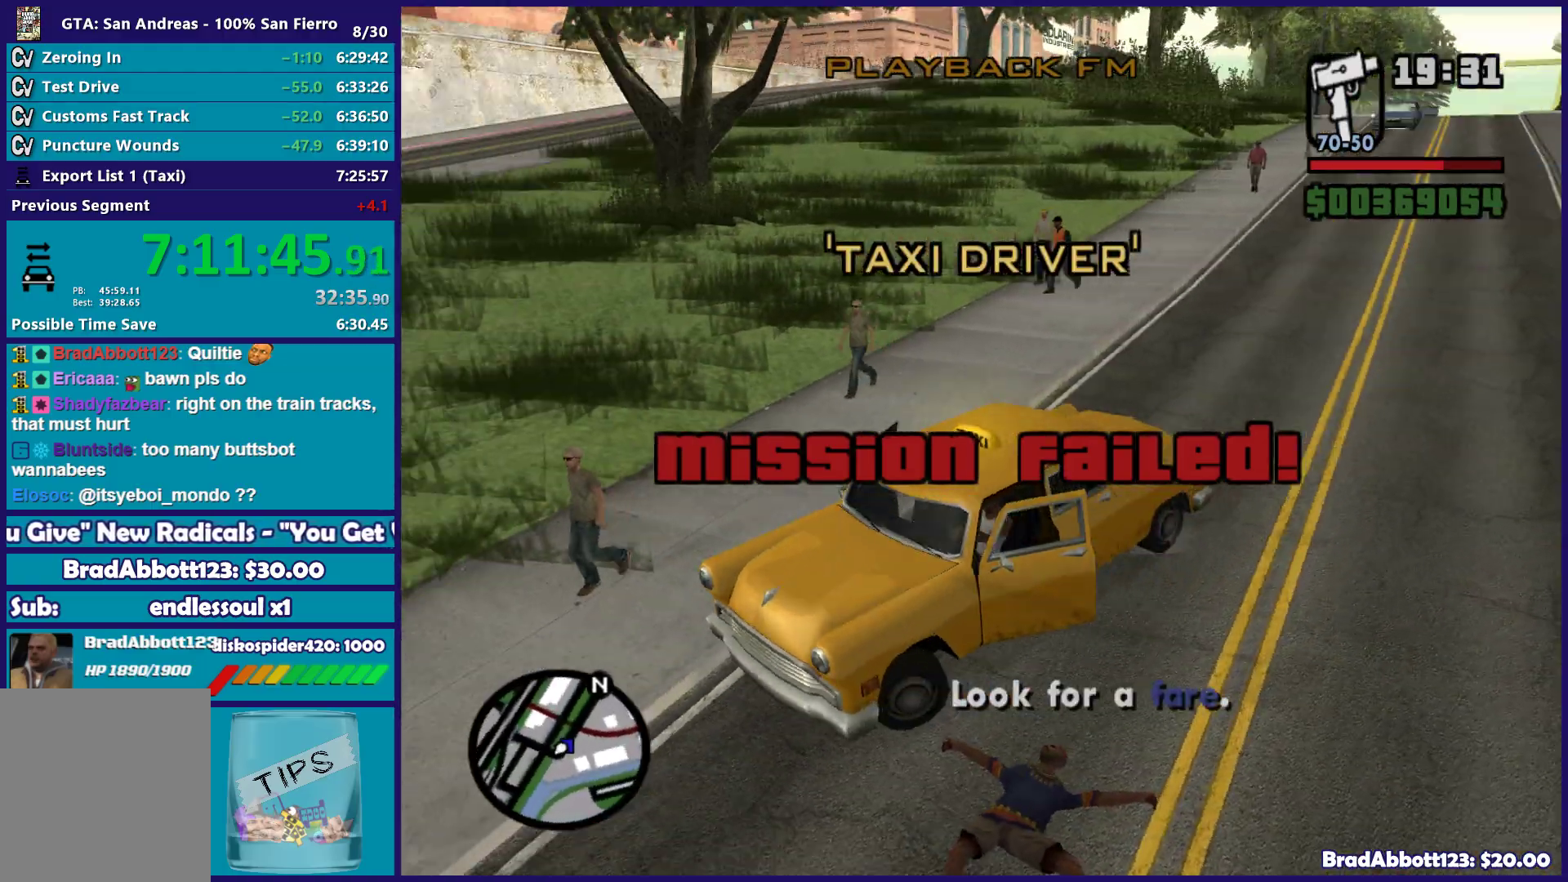
{"buttons": ["R2"], "left_stick": "right", "right_stick": "down-left", "button_events": []}
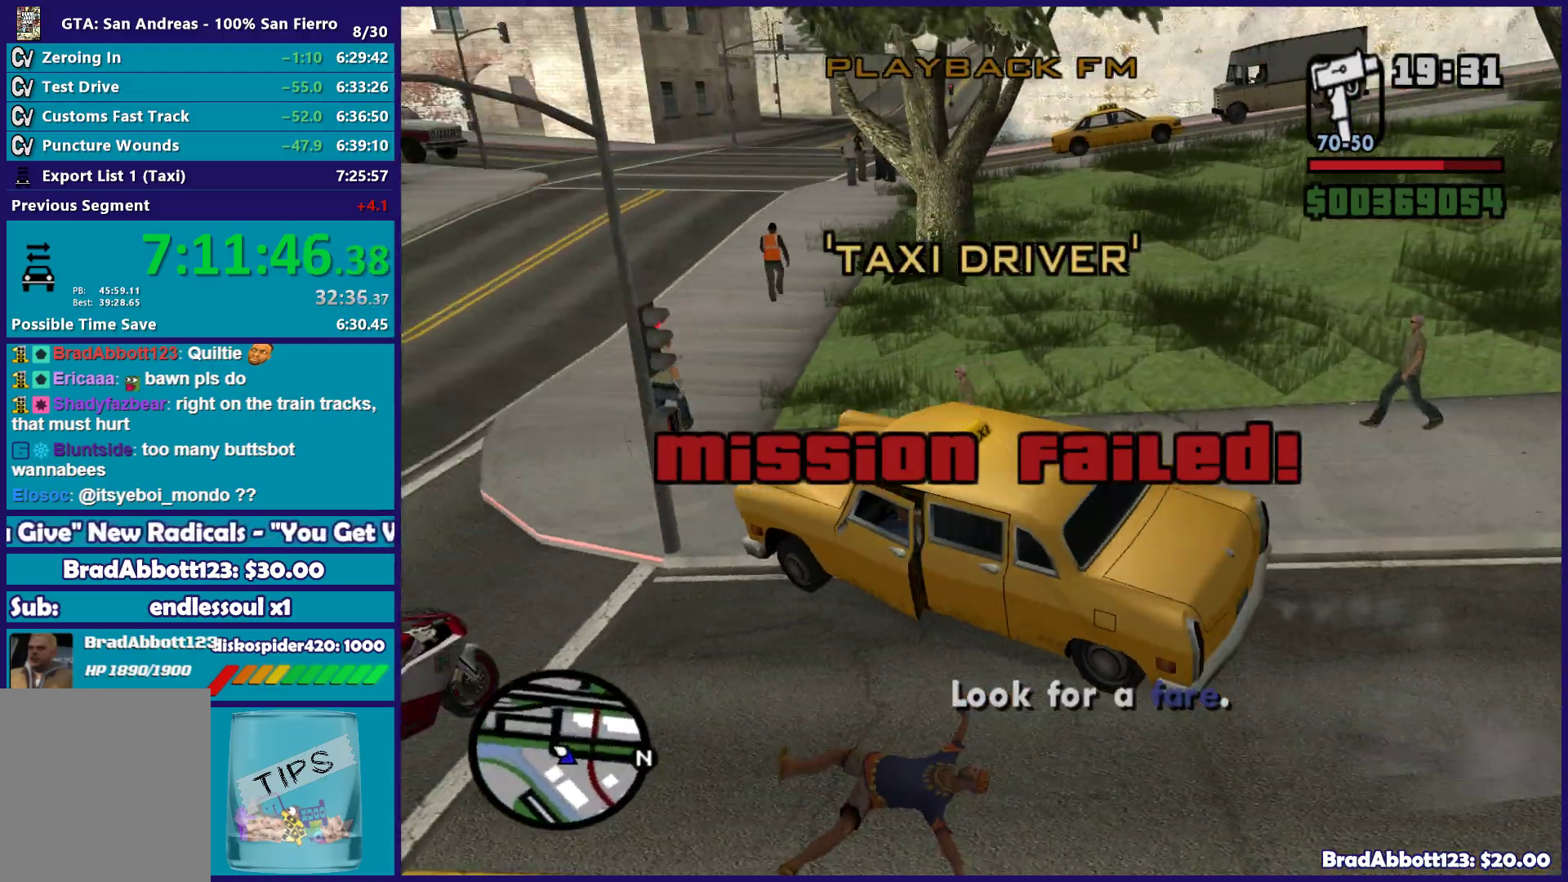
{"buttons": ["L2"], "left_stick": "down-right", "right_stick": "right", "button_events": [[317, "L2", "down"], [350, "R2", "up"]]}
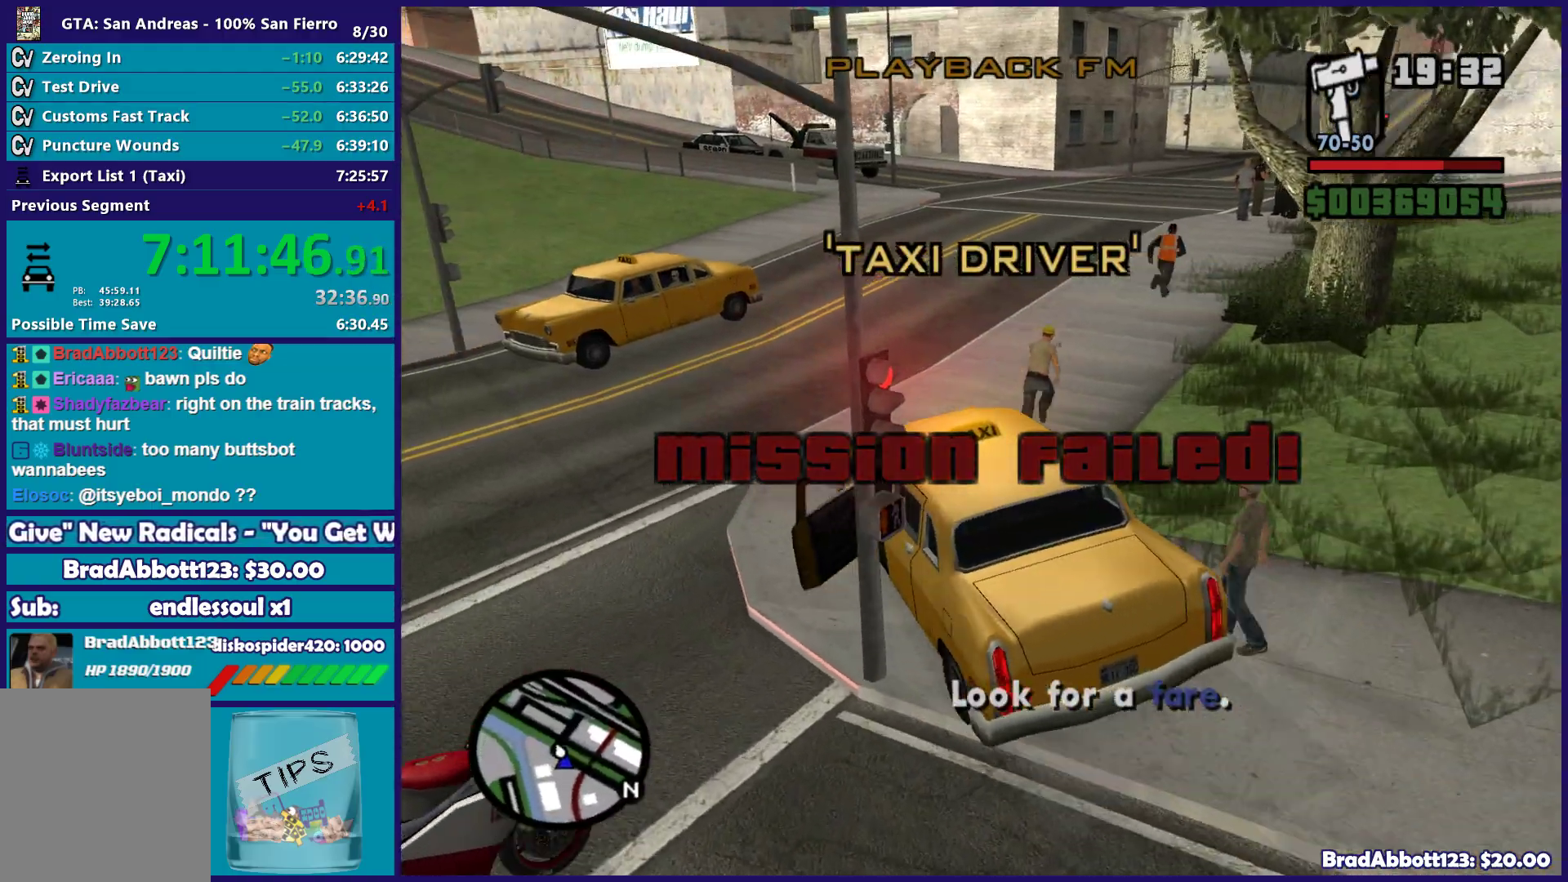
{"buttons": ["L2"], "left_stick": "center", "right_stick": "right", "button_events": []}
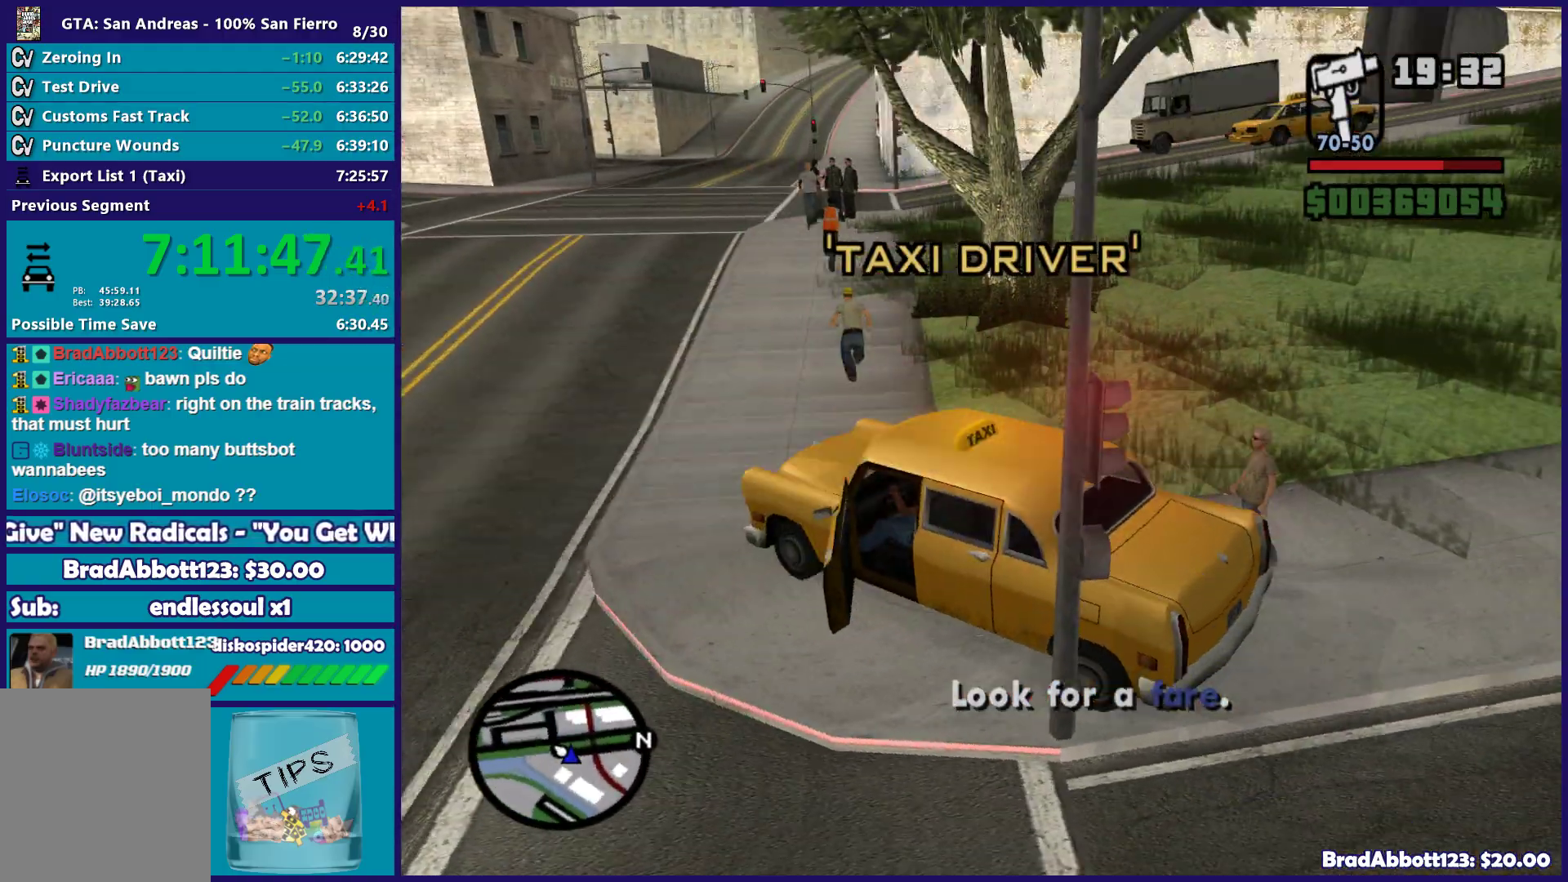
{"buttons": ["L2"], "left_stick": "center", "right_stick": "right", "button_events": []}
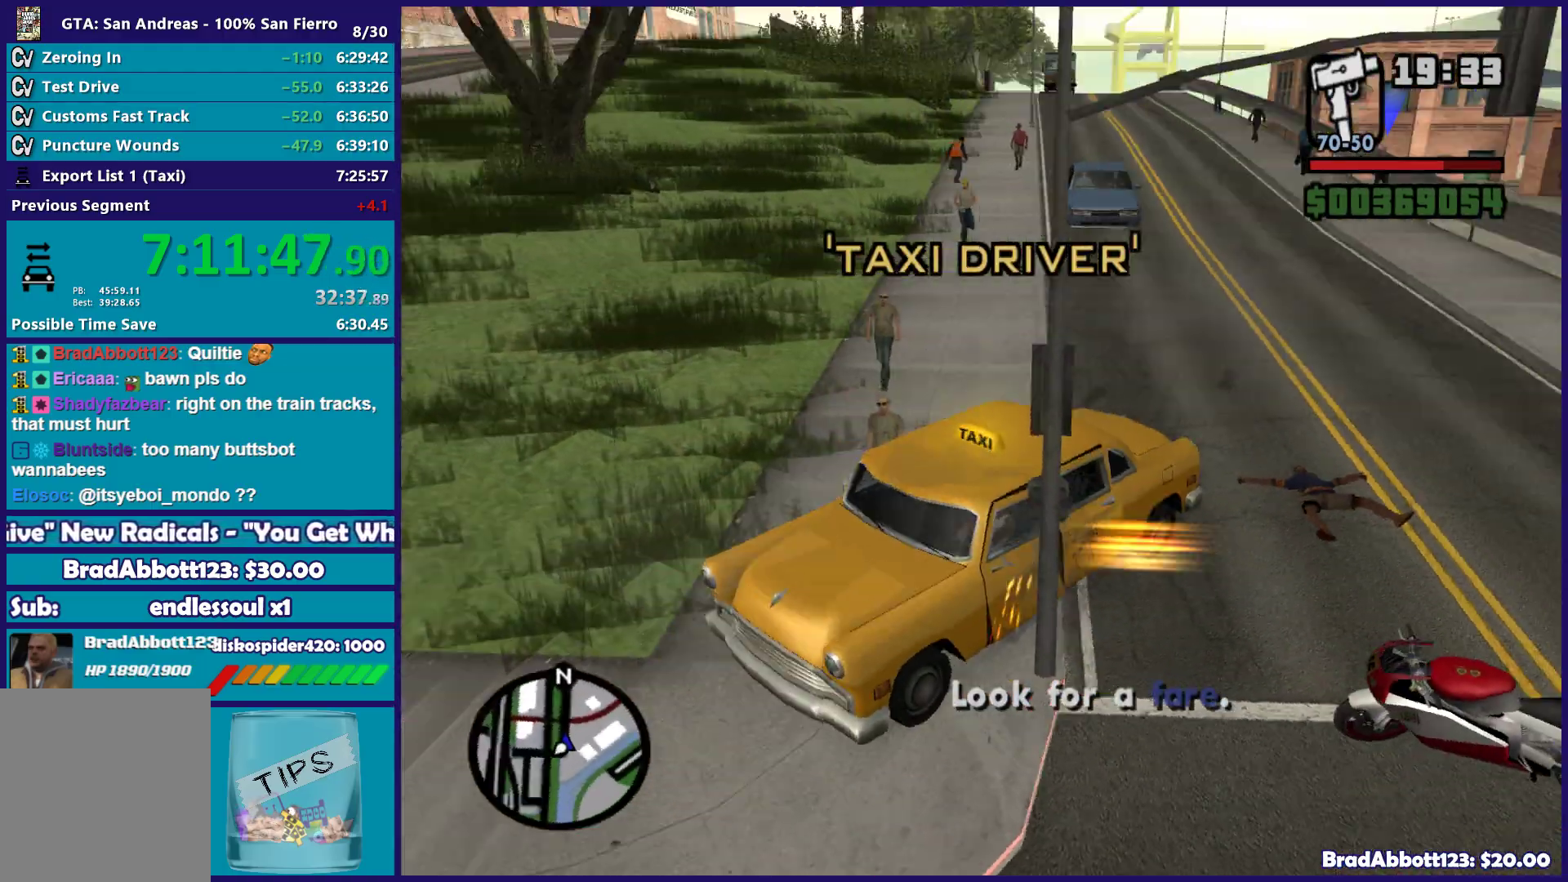
{"buttons": ["L2"], "left_stick": "center", "right_stick": "center", "button_events": []}
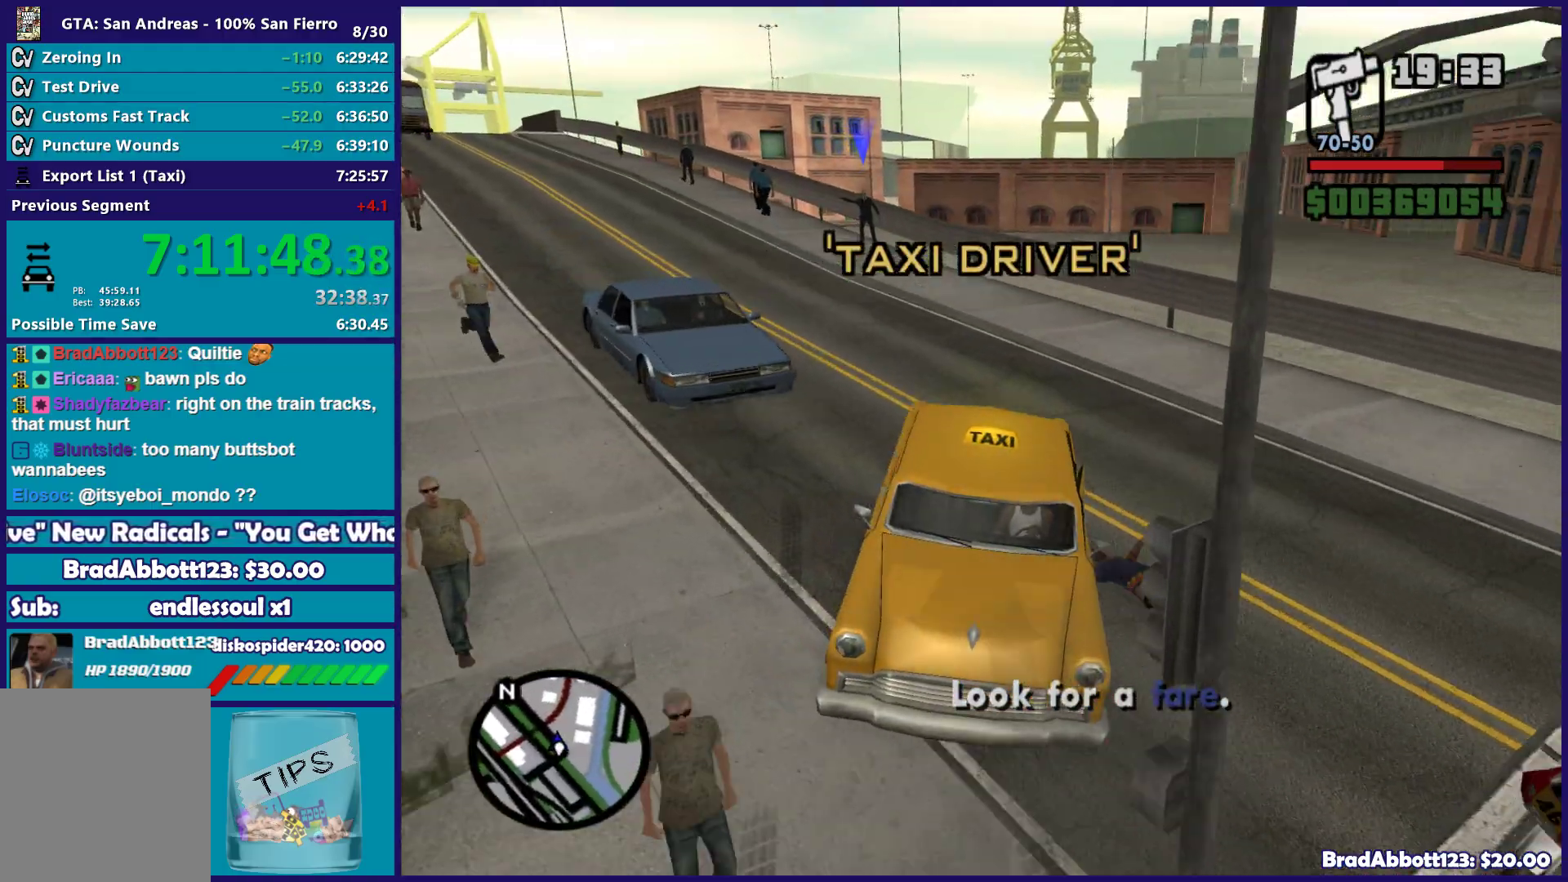
{"buttons": ["L2"], "left_stick": "right", "right_stick": "down-left", "button_events": []}
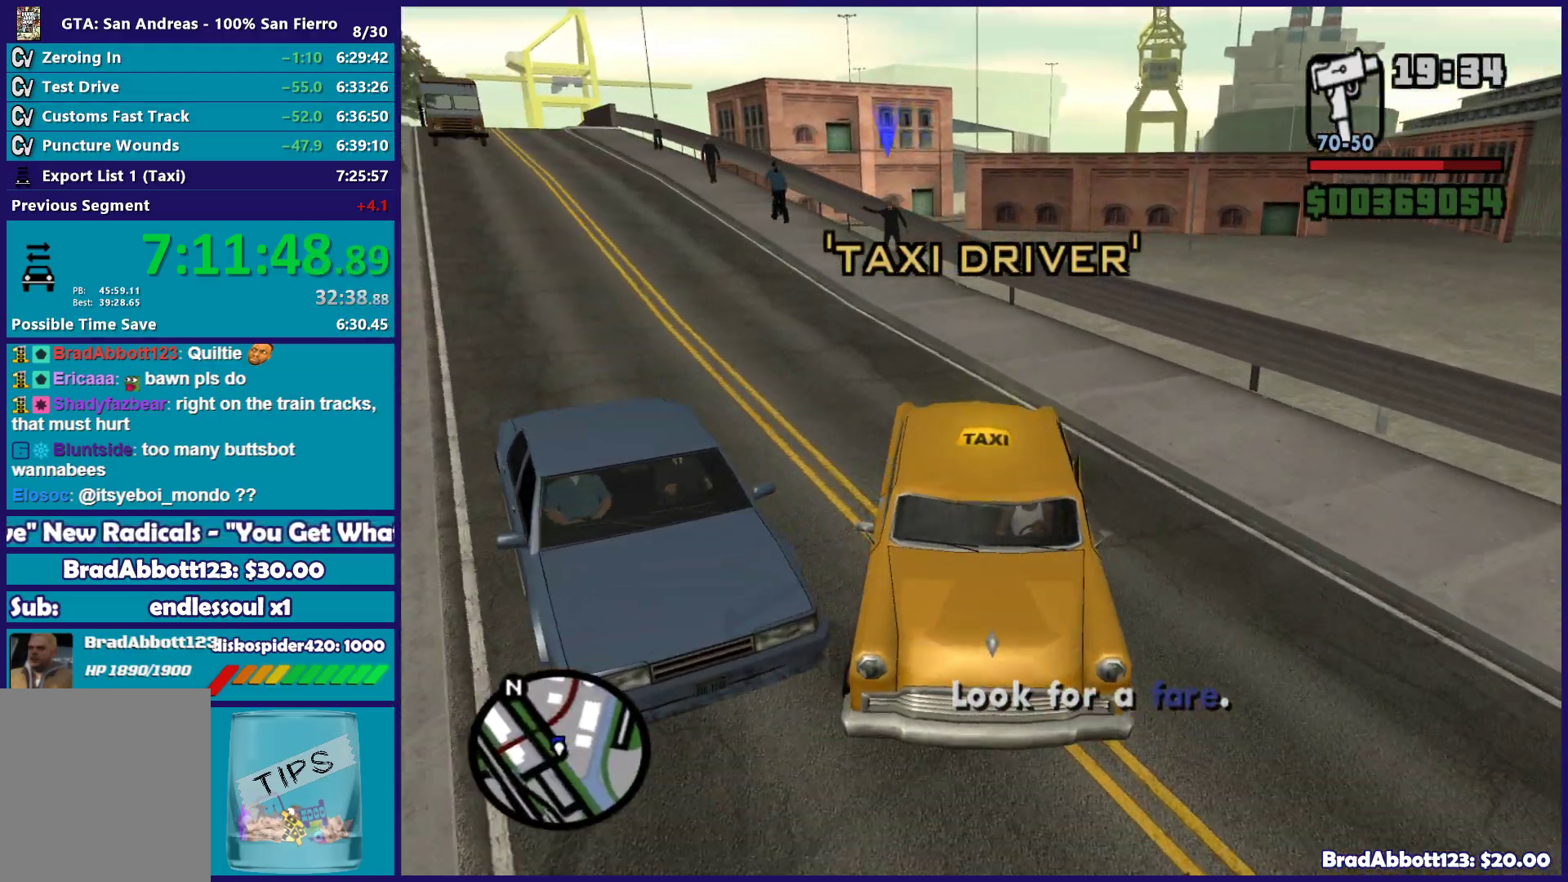
{"buttons": ["L2"], "left_stick": "right", "right_stick": "down-left", "button_events": []}
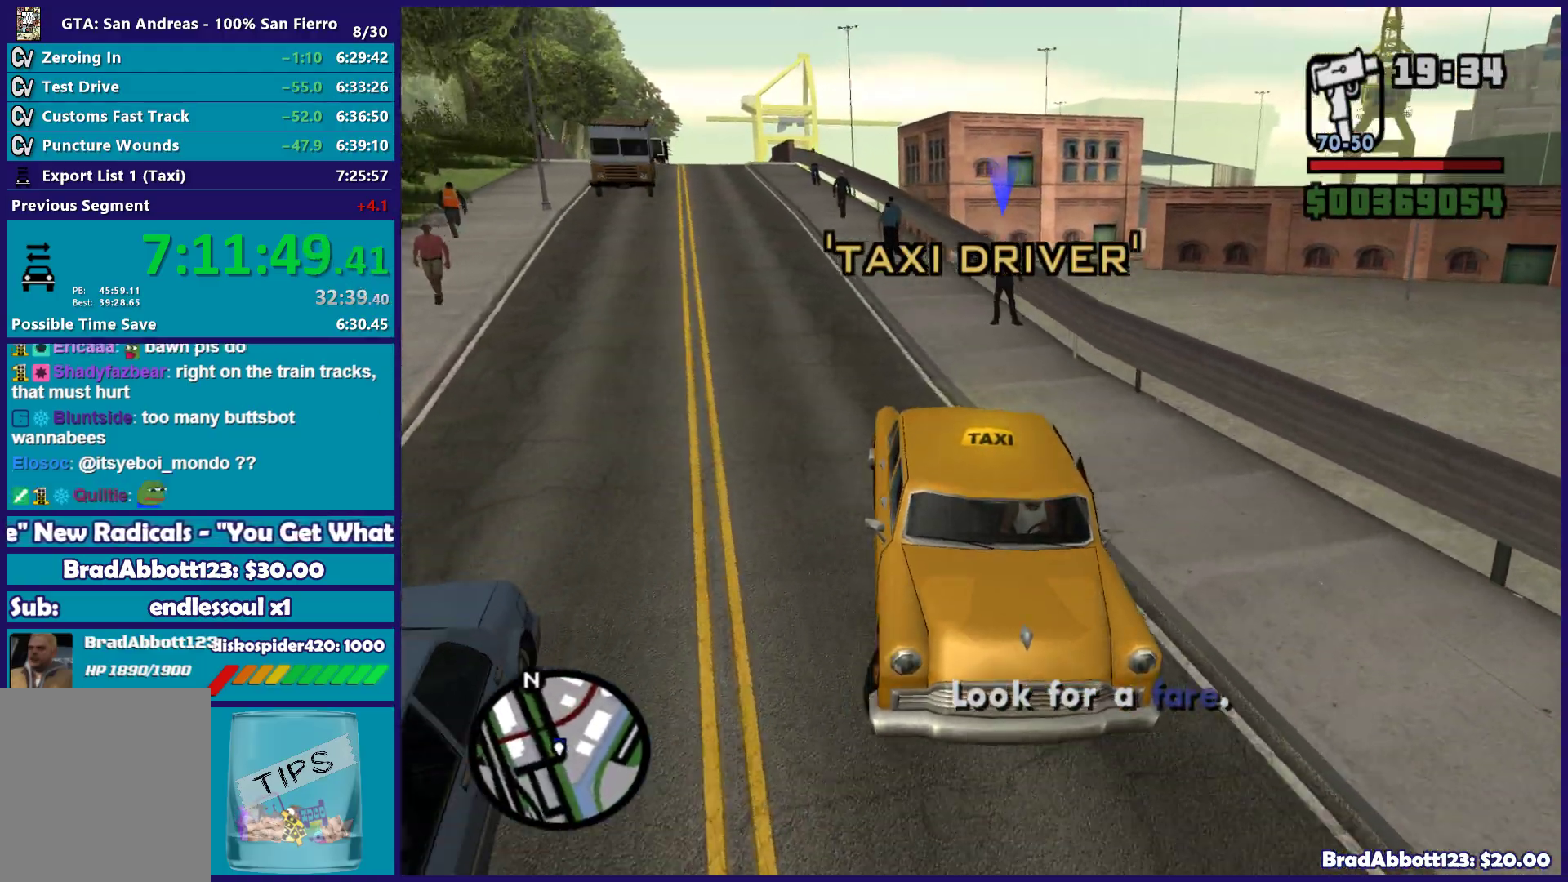
{"buttons": ["L2"], "left_stick": "center", "right_stick": "down-left", "button_events": []}